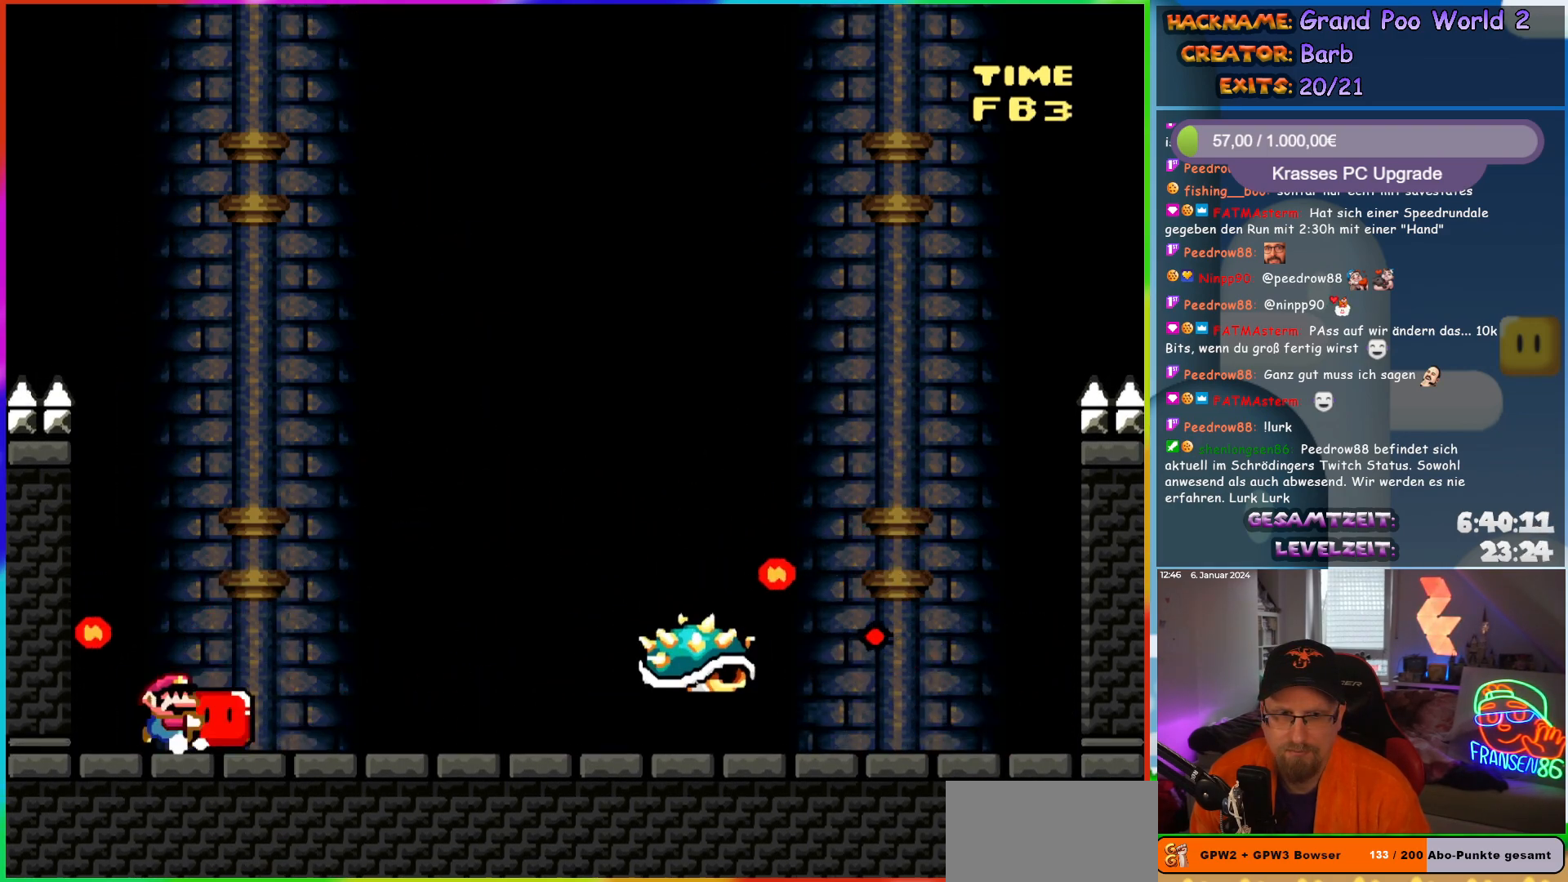
Gameplay with a controller (Nintendo layout); each line is a JSON object with the inputs held at the frame after it. "events" lists button and stick changes between this image and that frame as [ms after this image, input, new state], when the widget could be followed in between. Not read: L3 R3.
{"buttons": ["X"], "events": [[117, "Y", "up"], [200, "DPAD_UP", "up"], [200, "X", "down"], [250, "A", "down"], [467, "A", "up"]]}
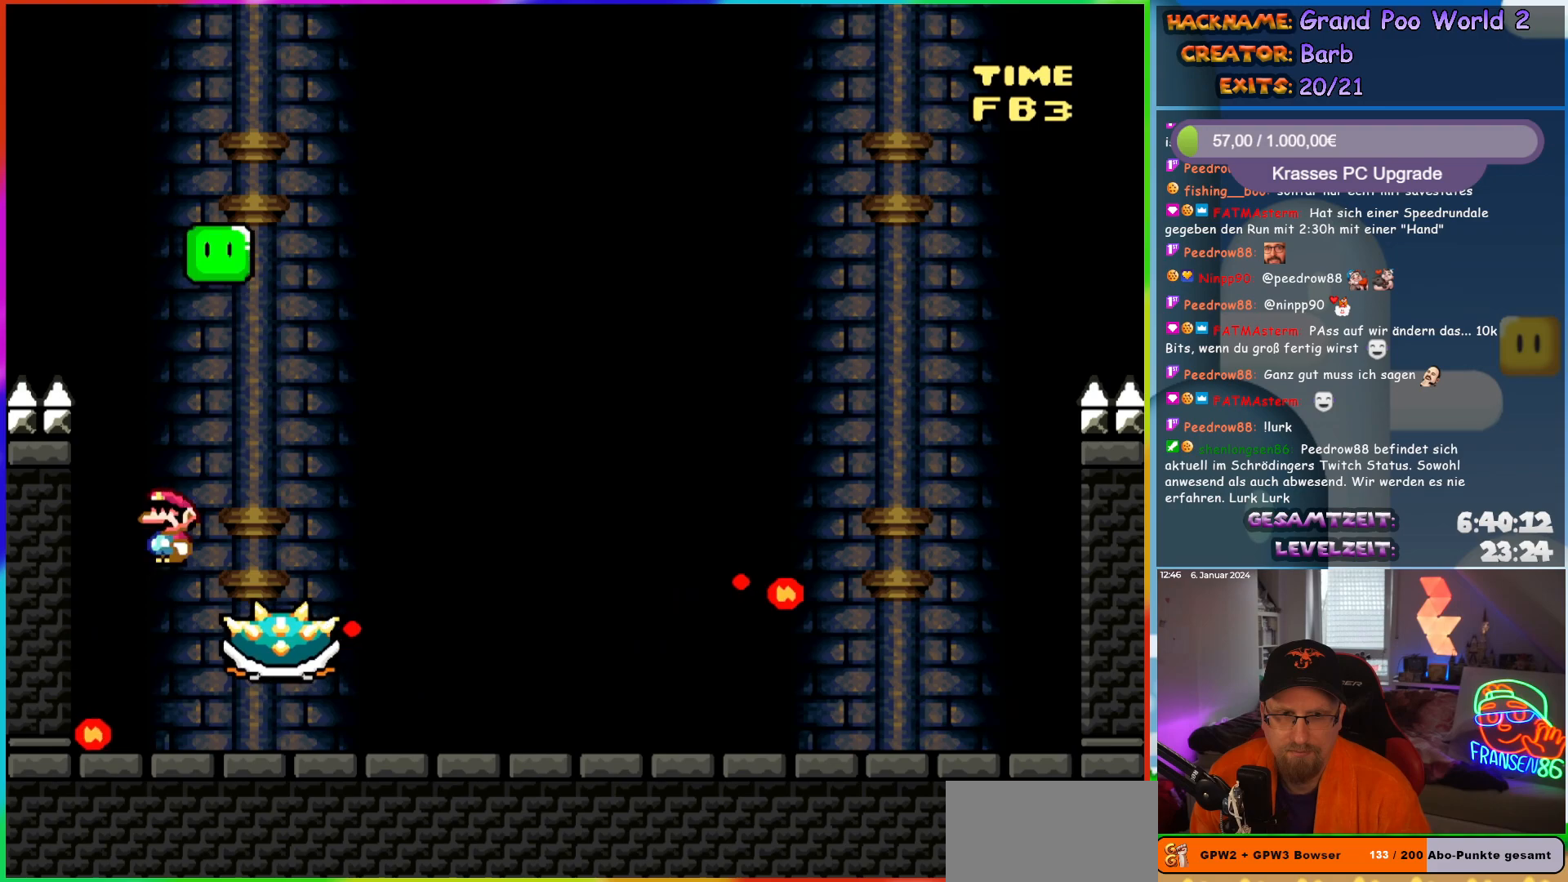
{"buttons": ["A", "X", "DPAD_RIGHT"], "events": [[33, "DPAD_LEFT", "down"], [117, "A", "down"], [233, "DPAD_LEFT", "up"], [267, "DPAD_RIGHT", "down"]]}
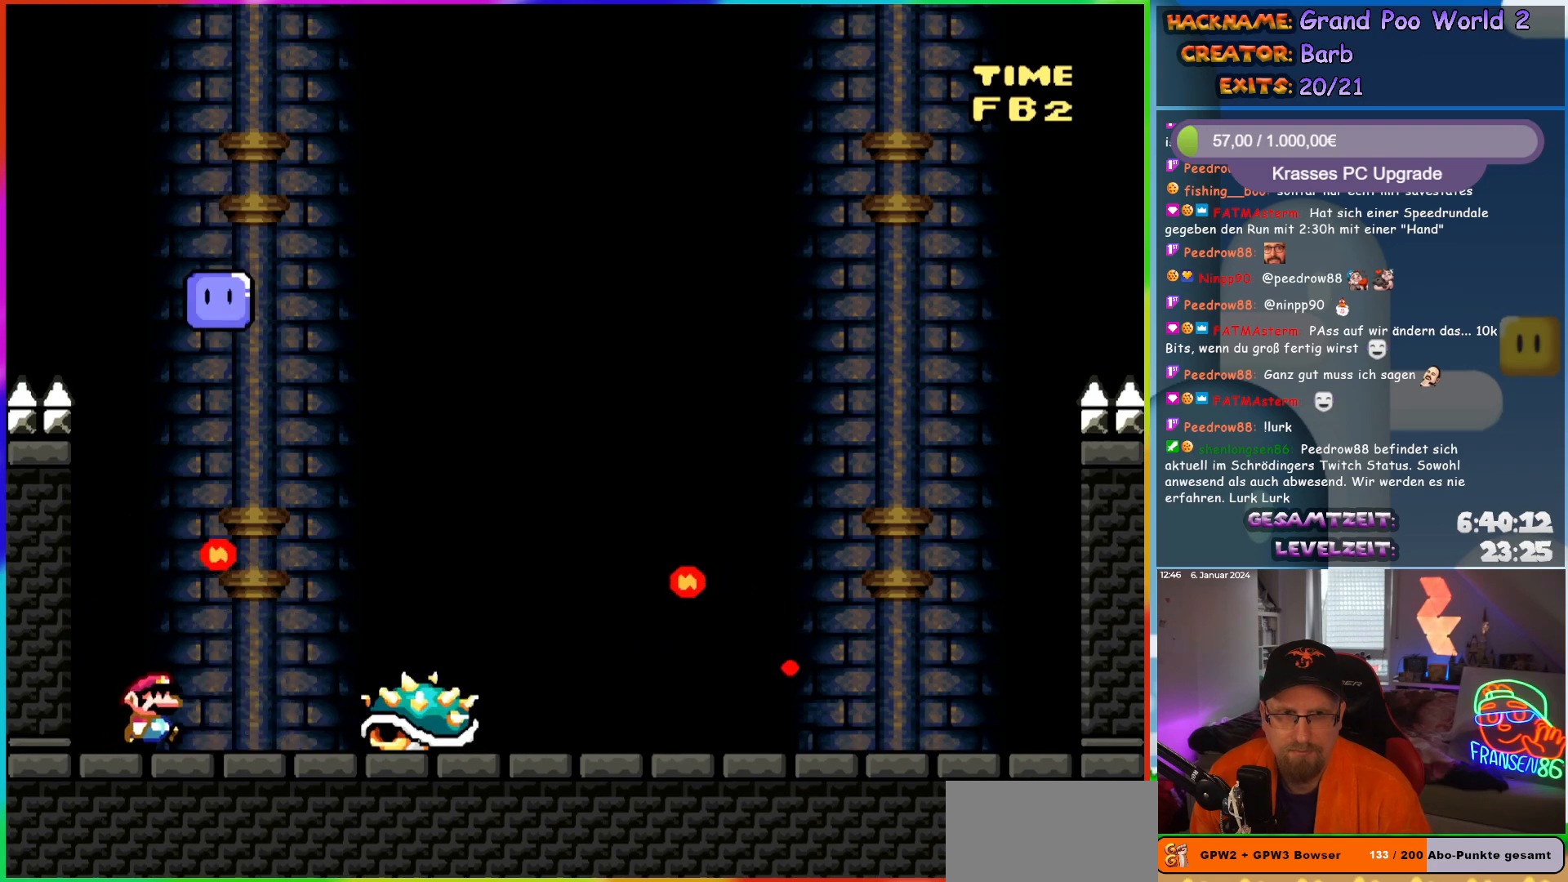
{"buttons": ["X", "DPAD_RIGHT"], "events": [[50, "DPAD_RIGHT", "up"], [50, "DPAD_UP", "down"], [67, "DPAD_LEFT", "down"], [67, "DPAD_UP", "up"], [200, "DPAD_LEFT", "up"], [217, "A", "up"], [233, "DPAD_RIGHT", "down"], [367, "DPAD_RIGHT", "up"], [450, "DPAD_RIGHT", "down"]]}
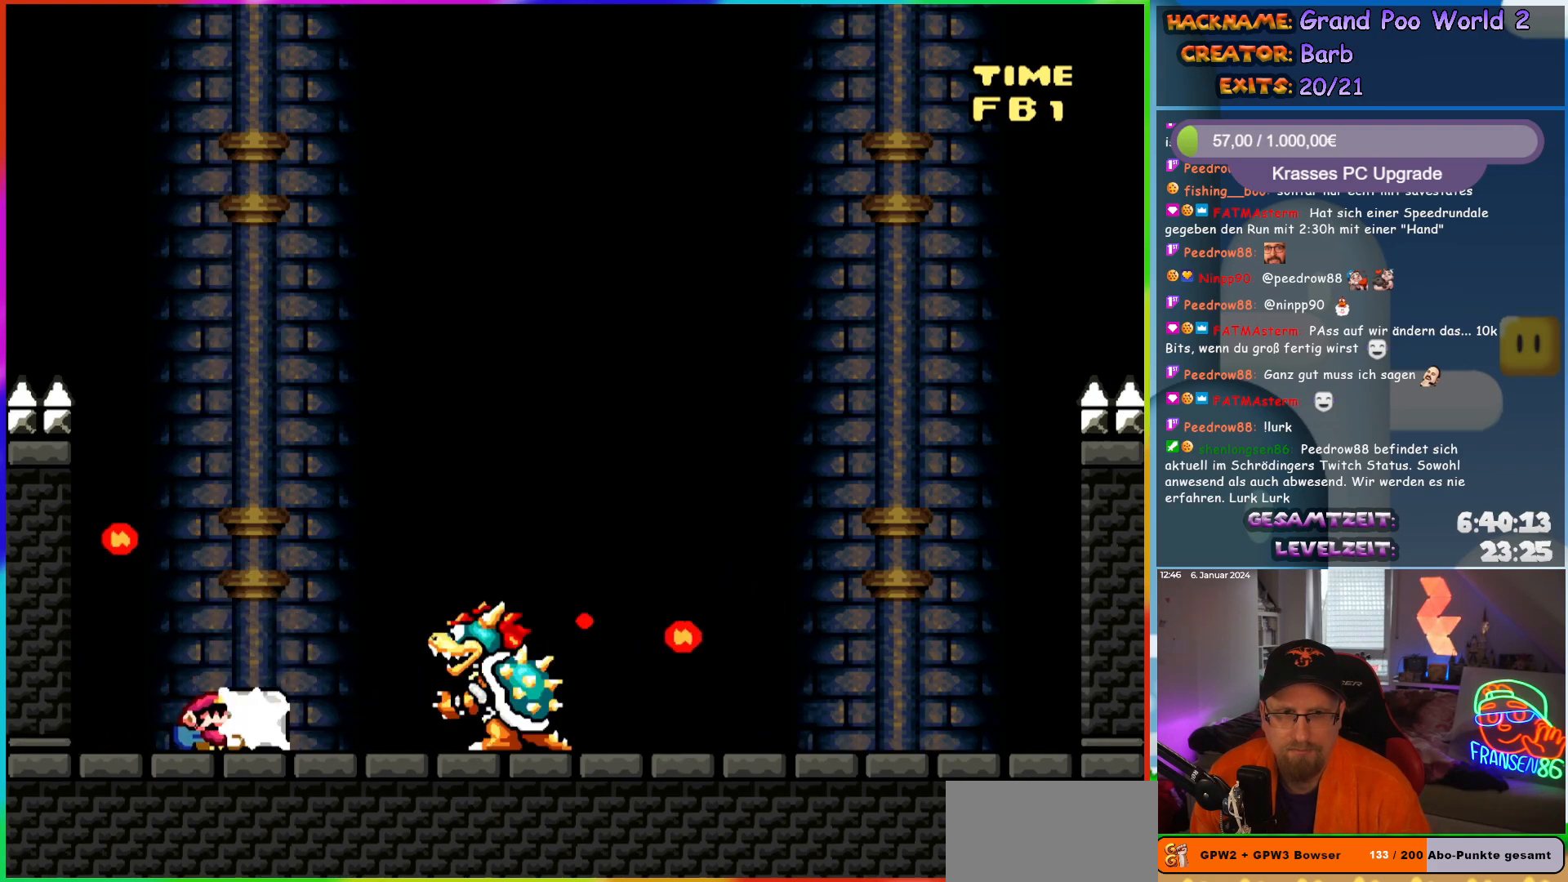
{"buttons": ["DPAD_RIGHT"], "events": [[33, "X", "up"], [67, "DPAD_RIGHT", "up"], [483, "DPAD_RIGHT", "down"]]}
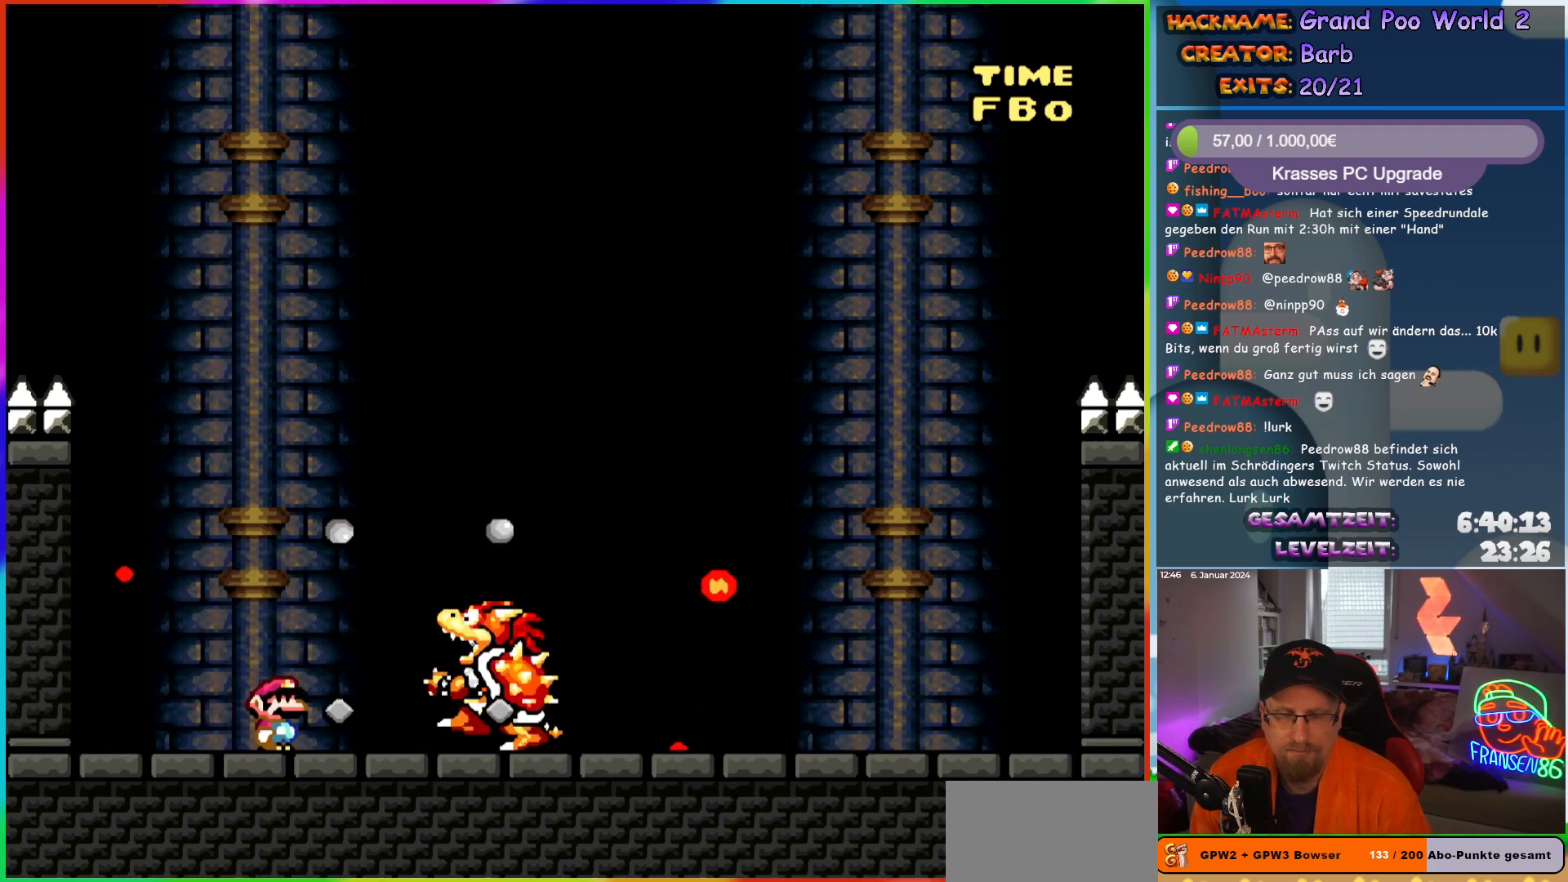
{"buttons": ["Y"], "events": [[50, "DPAD_RIGHT", "up"], [283, "Y", "down"]]}
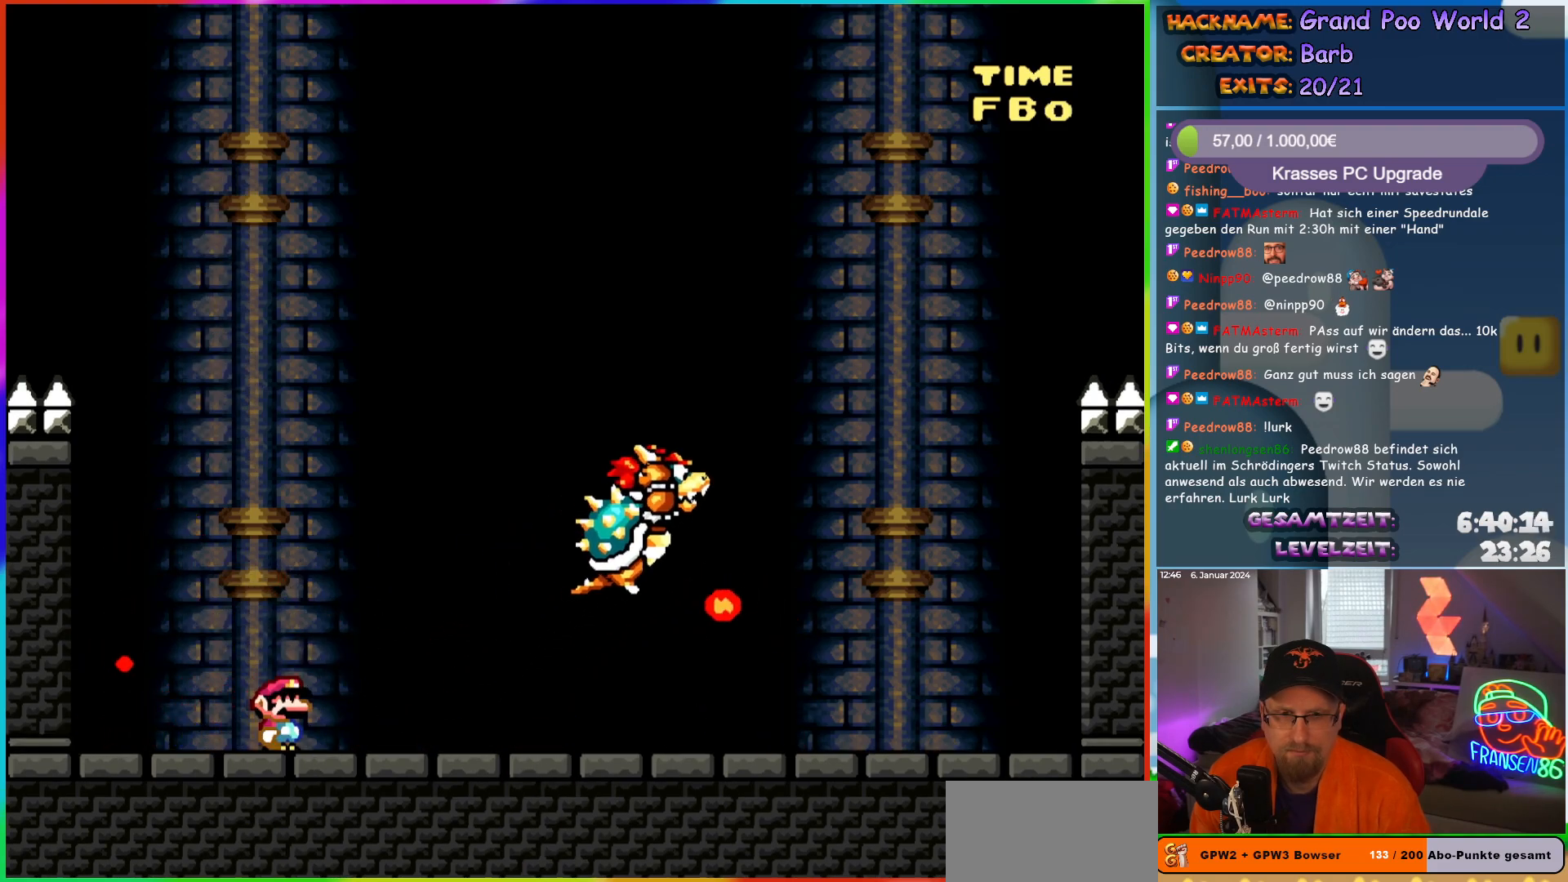
{"buttons": ["Y", "DPAD_RIGHT"], "events": [[100, "DPAD_RIGHT", "down"], [267, "DPAD_RIGHT", "up"], [450, "DPAD_RIGHT", "down"]]}
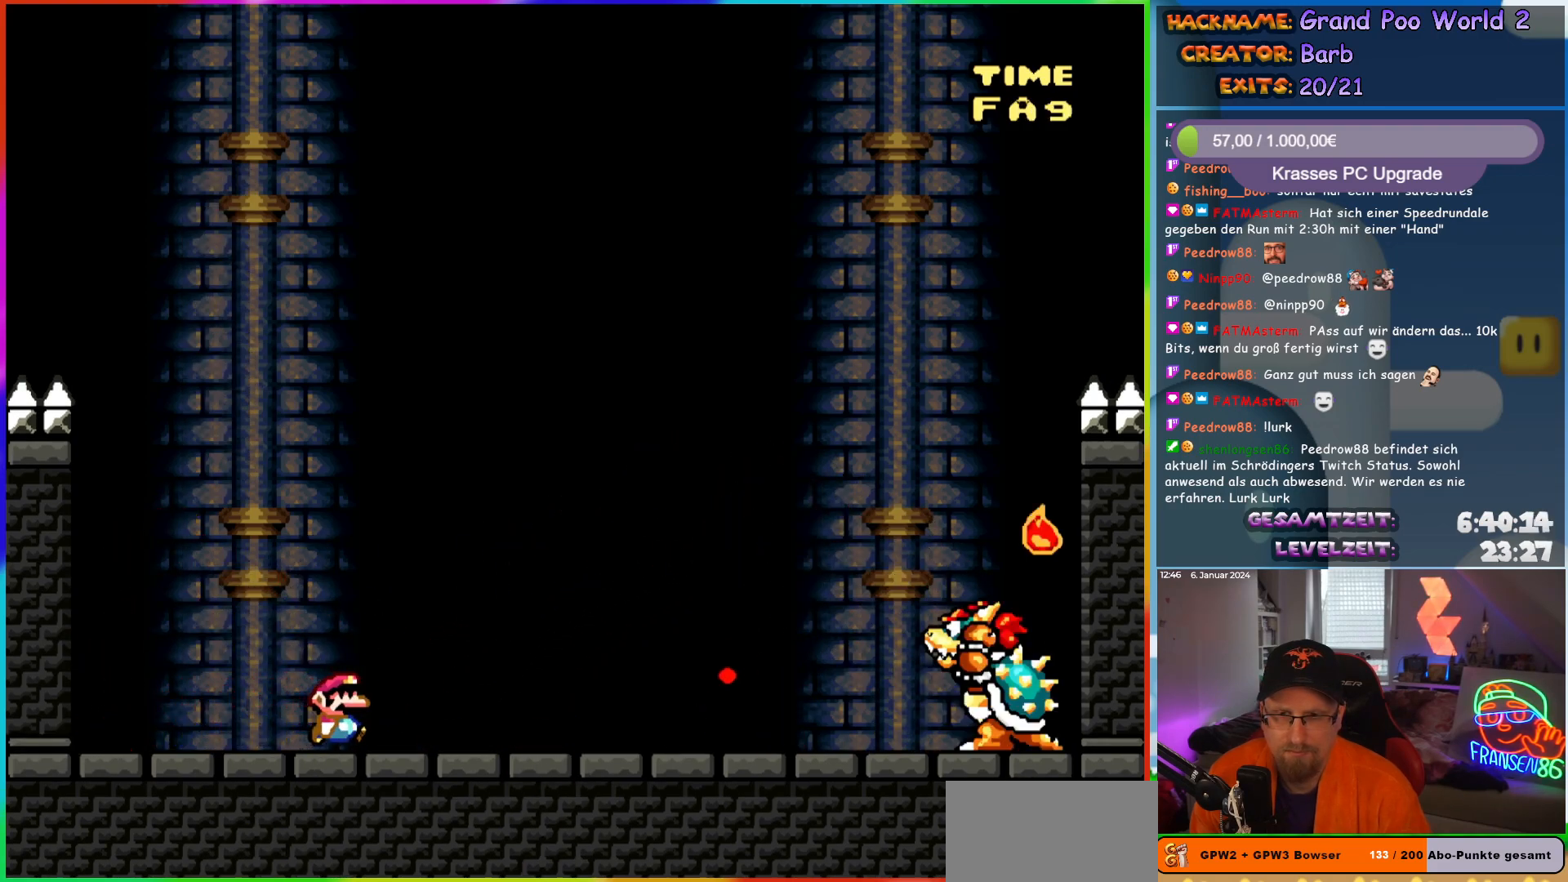
{"buttons": ["Y"], "events": [[67, "DPAD_RIGHT", "up"]]}
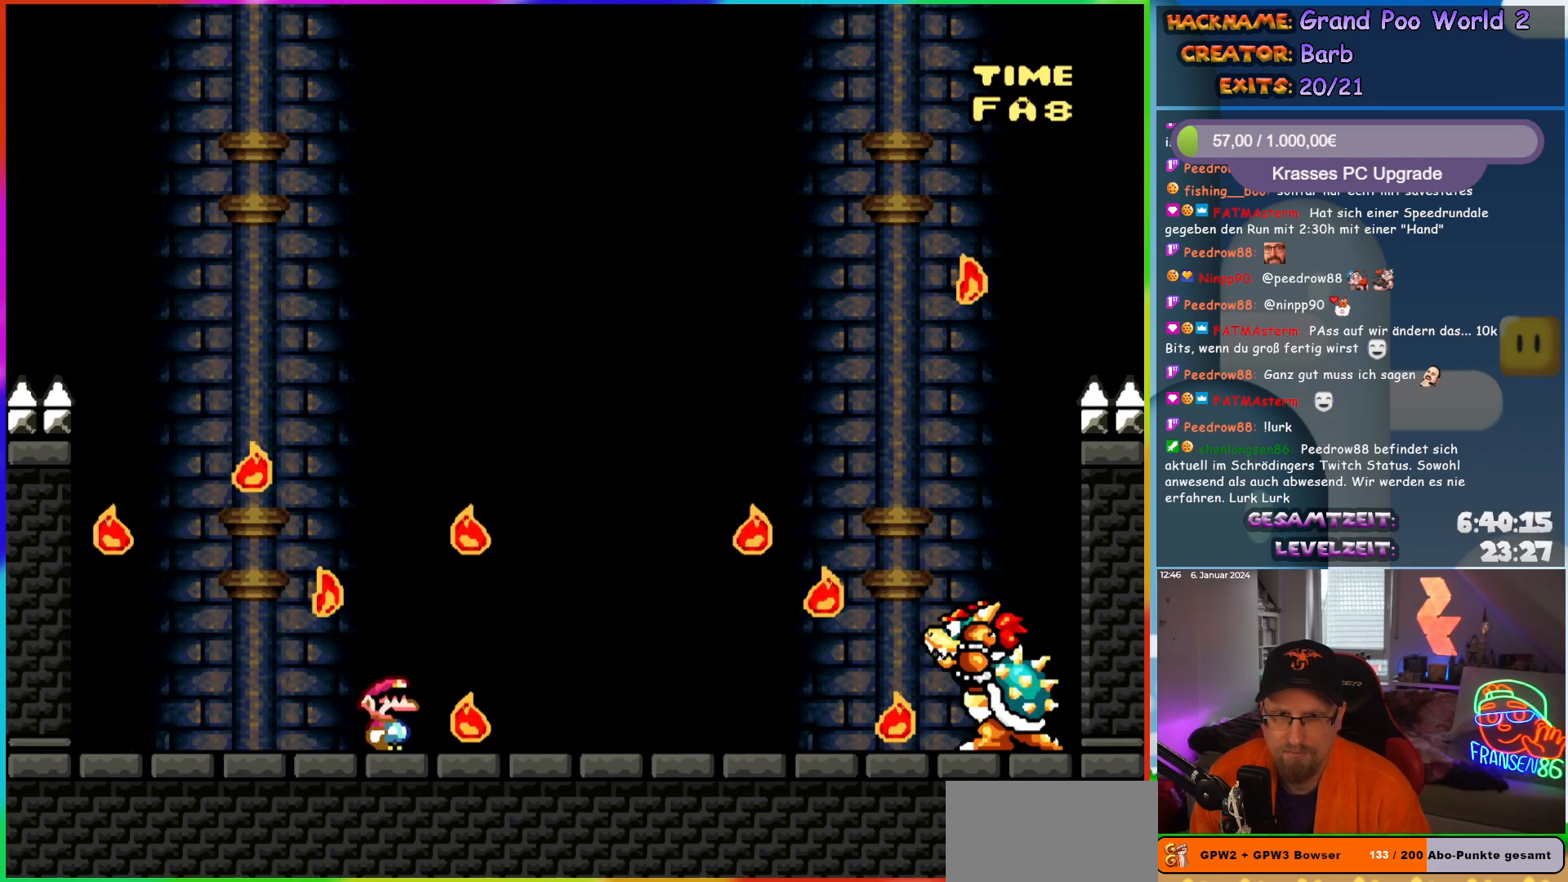
{"buttons": ["Y"], "events": []}
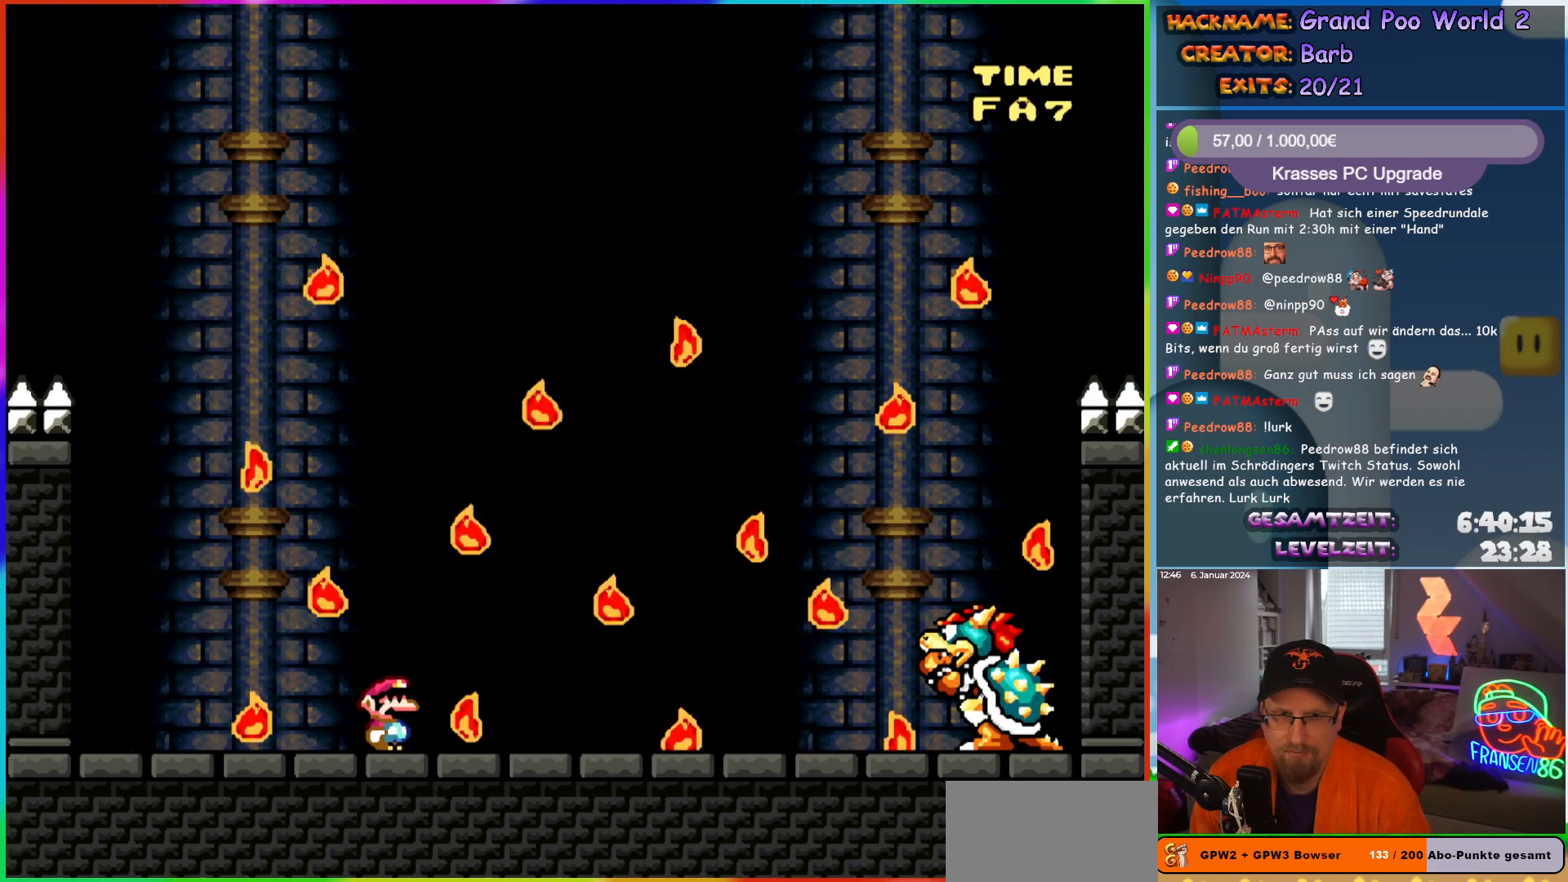
{"buttons": ["Y"], "events": []}
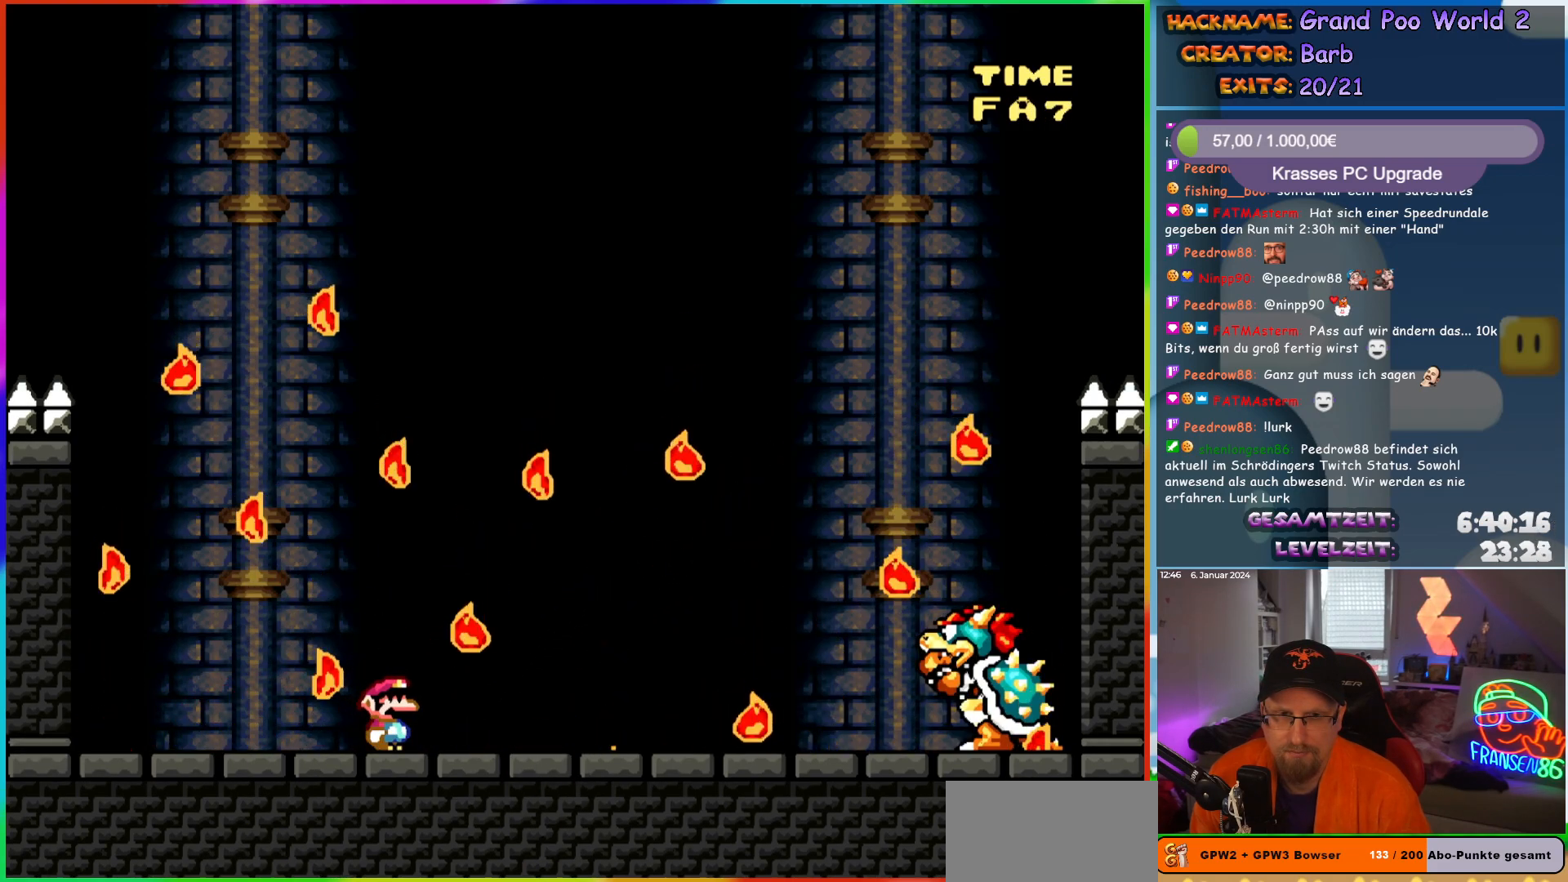
{"buttons": ["Y", "DPAD_LEFT"], "events": [[133, "DPAD_RIGHT", "down"], [350, "DPAD_RIGHT", "up"], [450, "DPAD_LEFT", "down"]]}
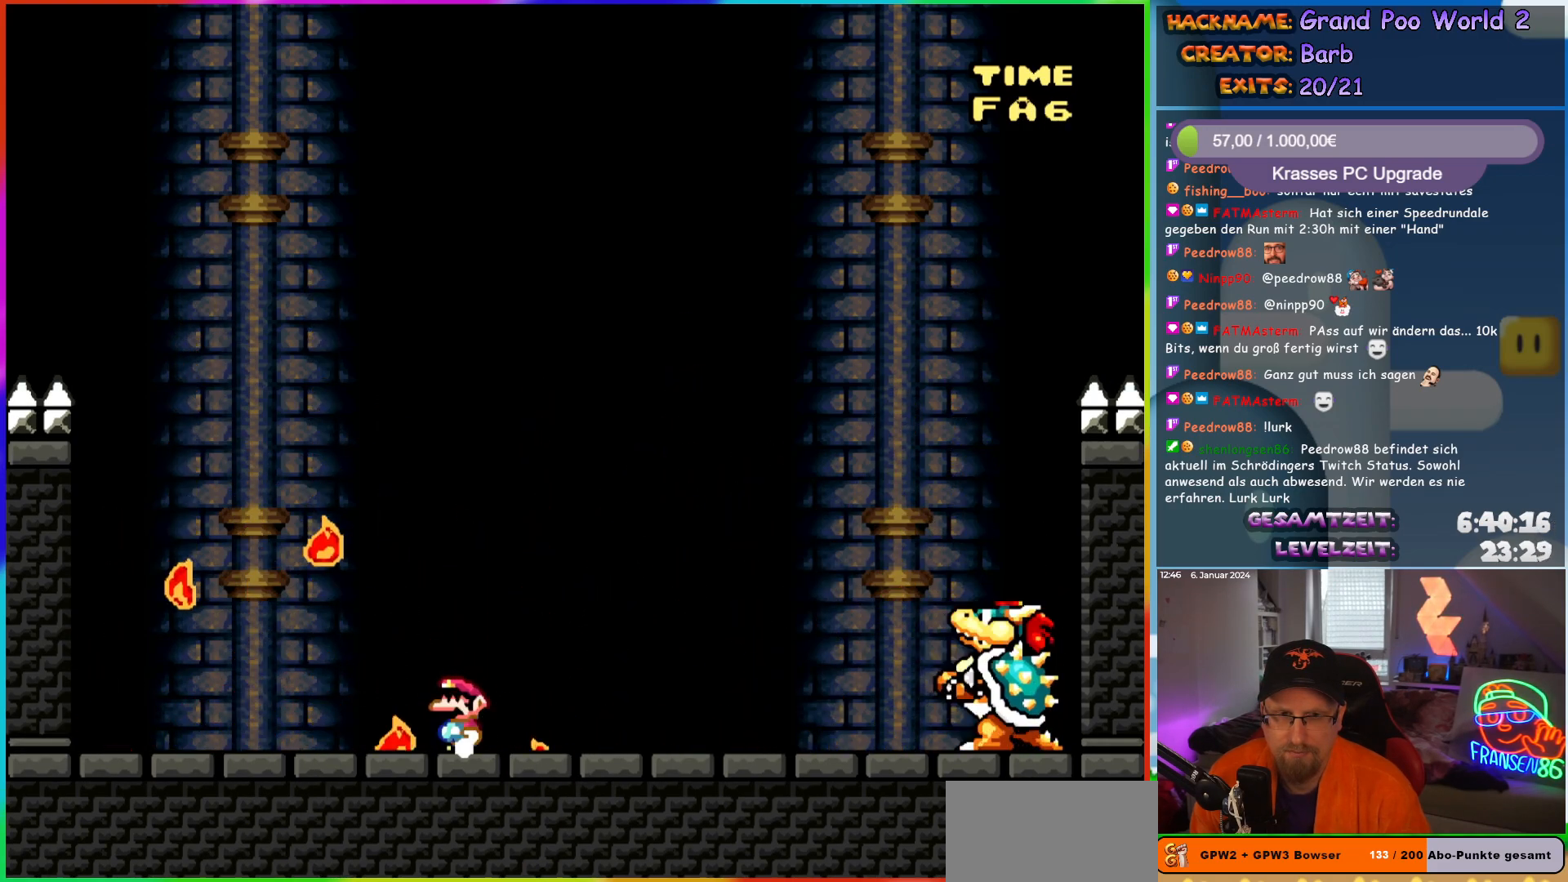
{"buttons": ["Y"], "events": [[33, "DPAD_LEFT", "up"]]}
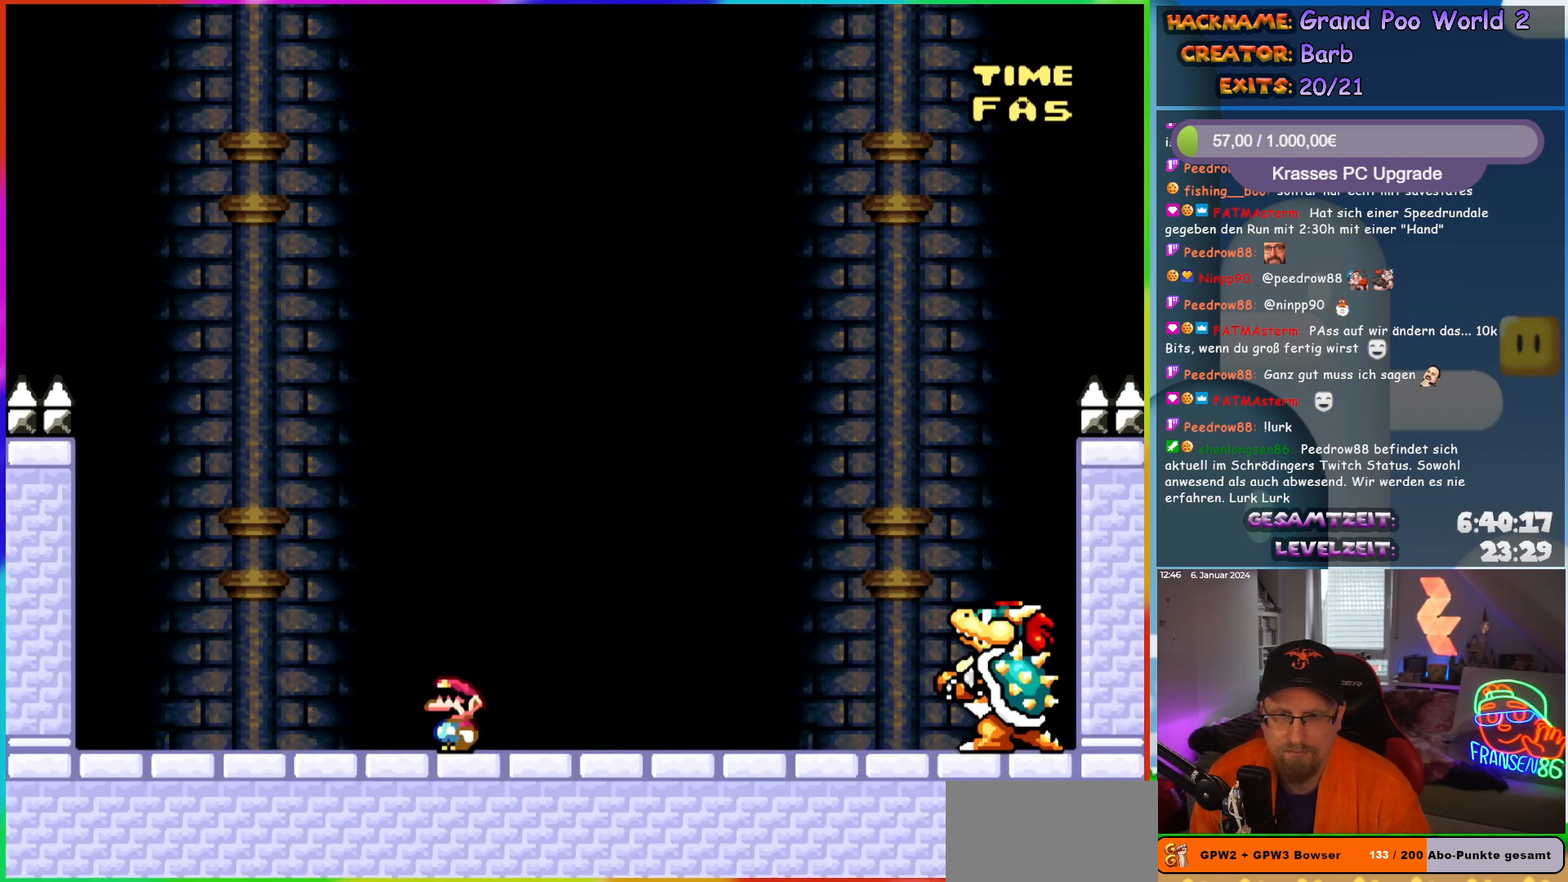
{"buttons": ["Y"], "events": [[200, "DPAD_RIGHT", "down"], [250, "DPAD_RIGHT", "up"]]}
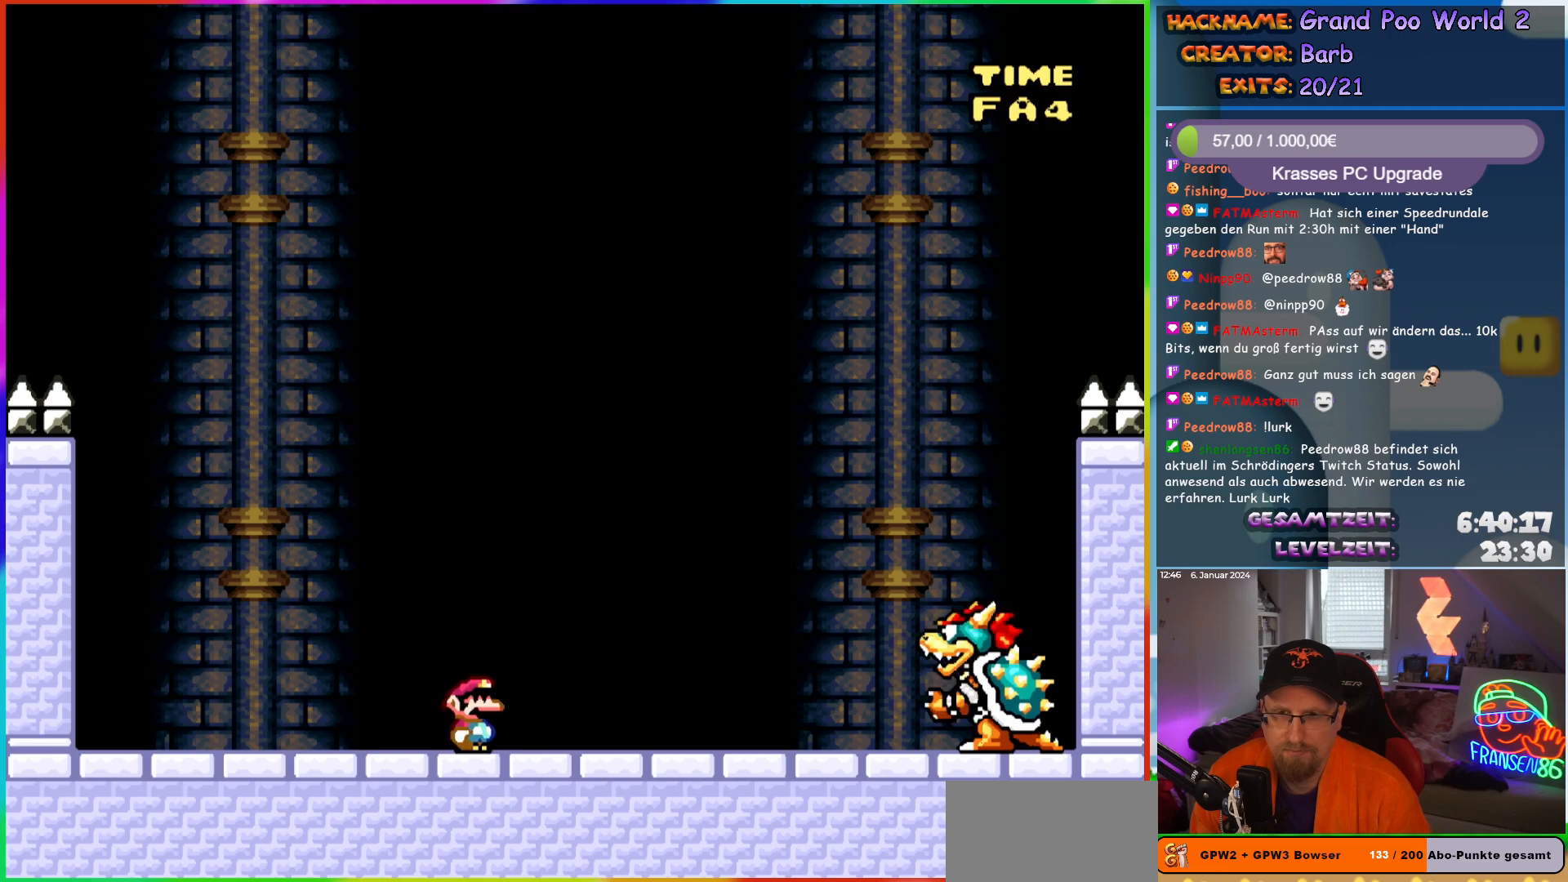
{"buttons": ["Y"], "events": []}
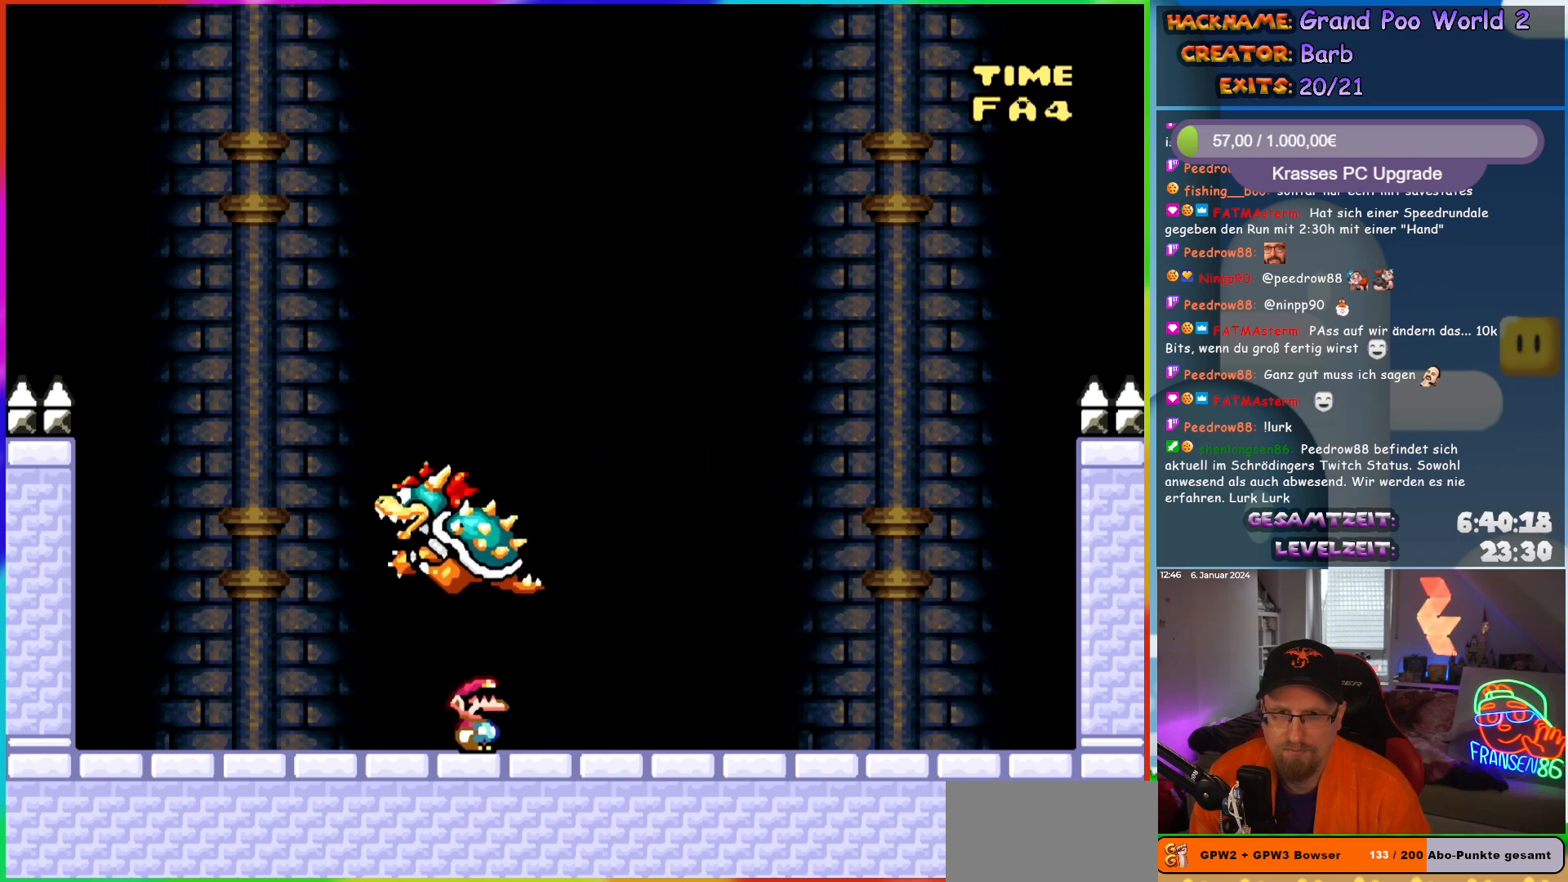
{"buttons": ["Y"], "events": [[167, "DPAD_RIGHT", "down"], [317, "DPAD_RIGHT", "up"]]}
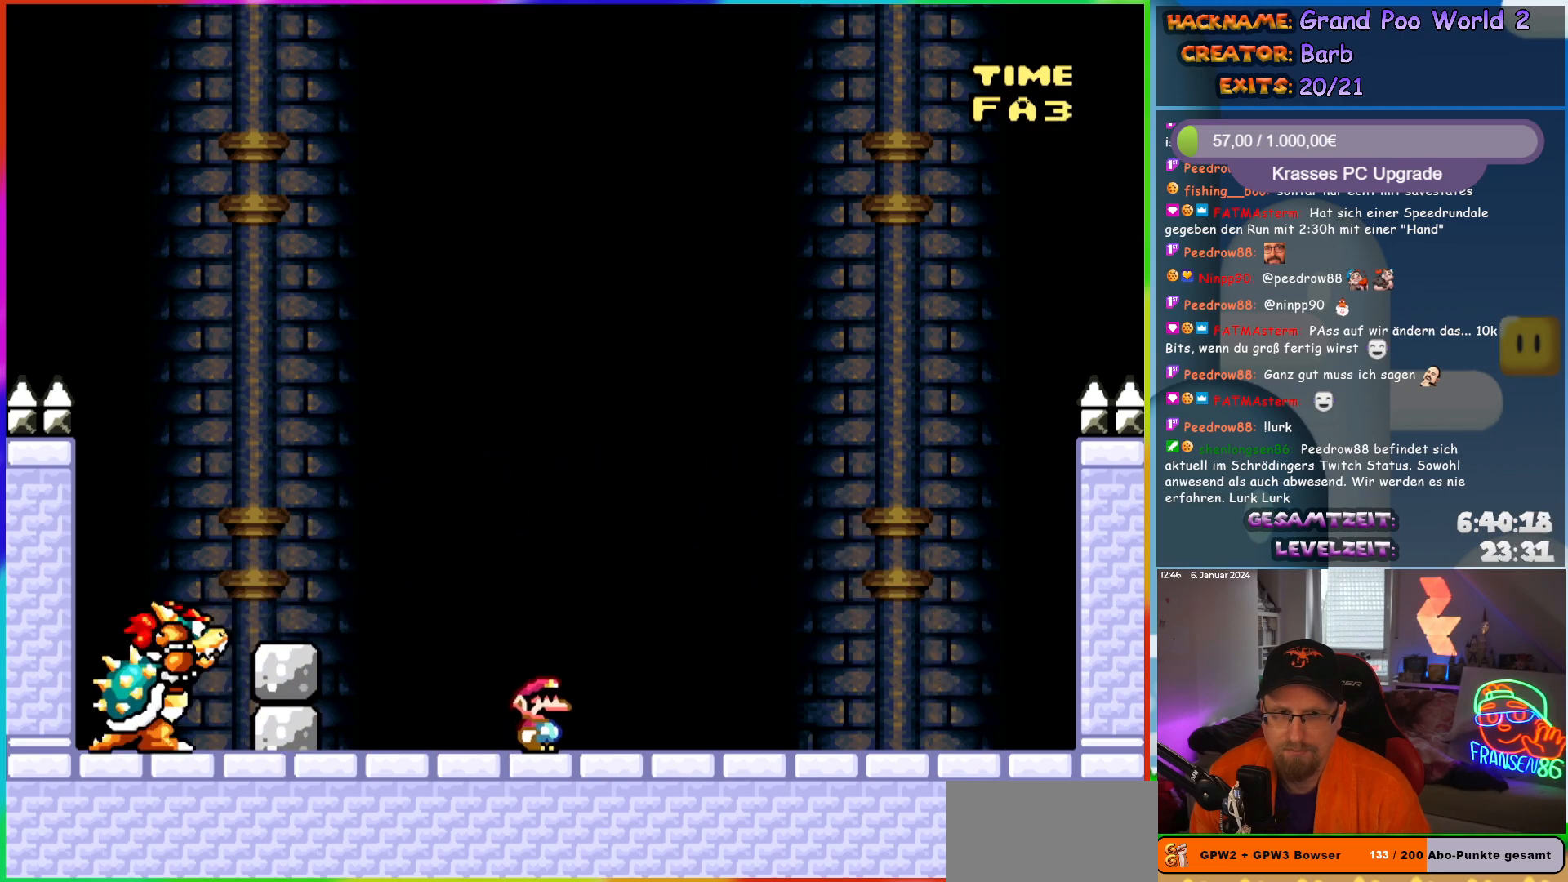
{"buttons": ["B", "Y"], "events": [[117, "DPAD_RIGHT", "down"], [233, "DPAD_RIGHT", "up"], [433, "B", "down"]]}
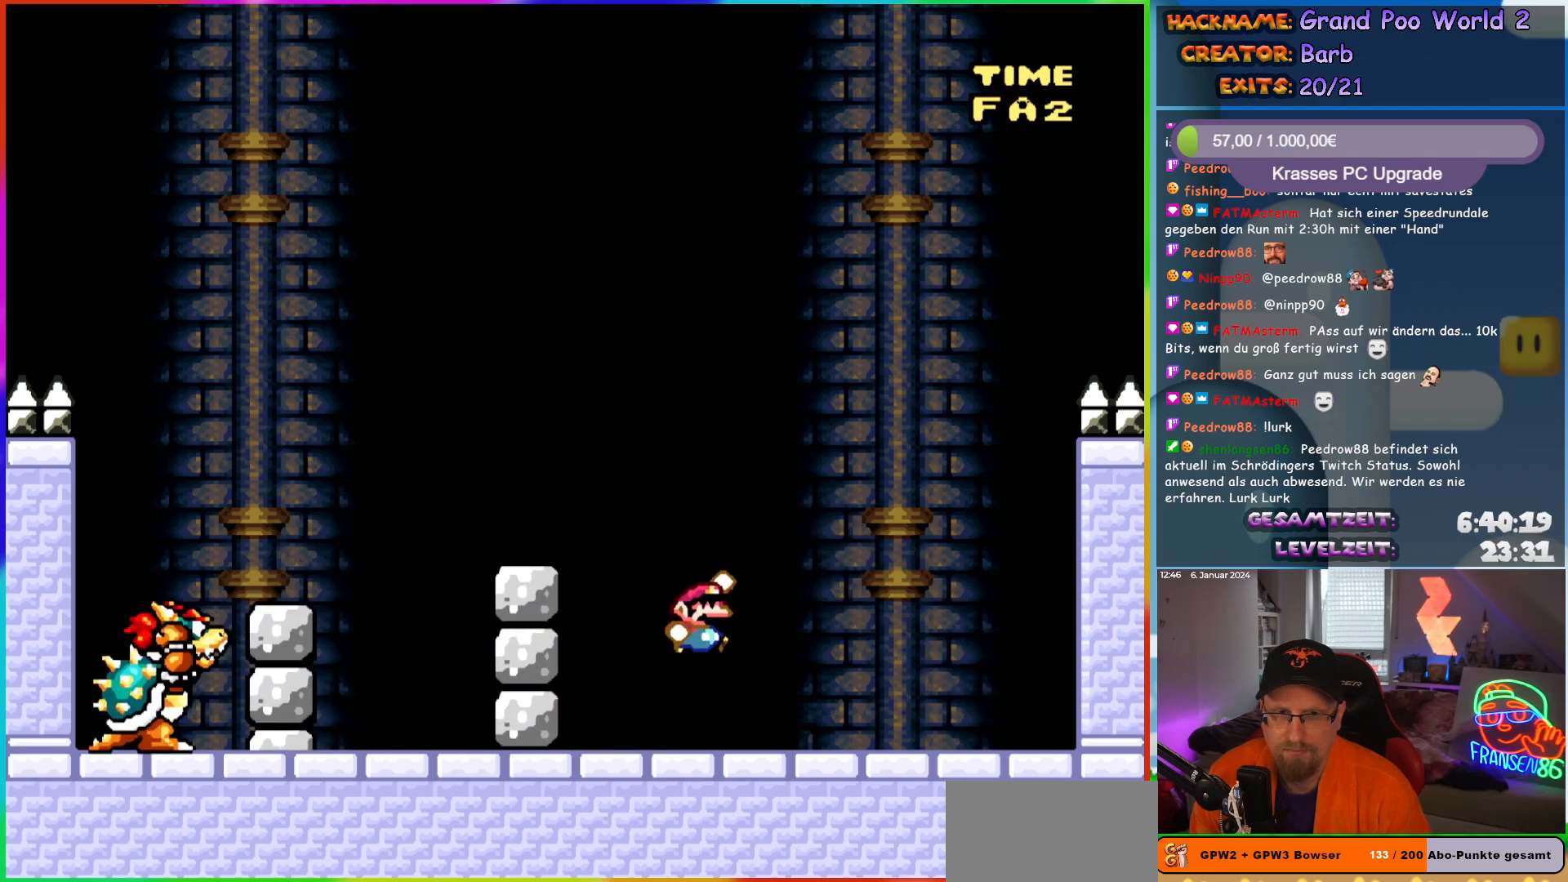
{"buttons": ["B", "Y"], "events": [[67, "B", "up"], [283, "DPAD_LEFT", "down"], [400, "DPAD_LEFT", "up"], [417, "B", "down"]]}
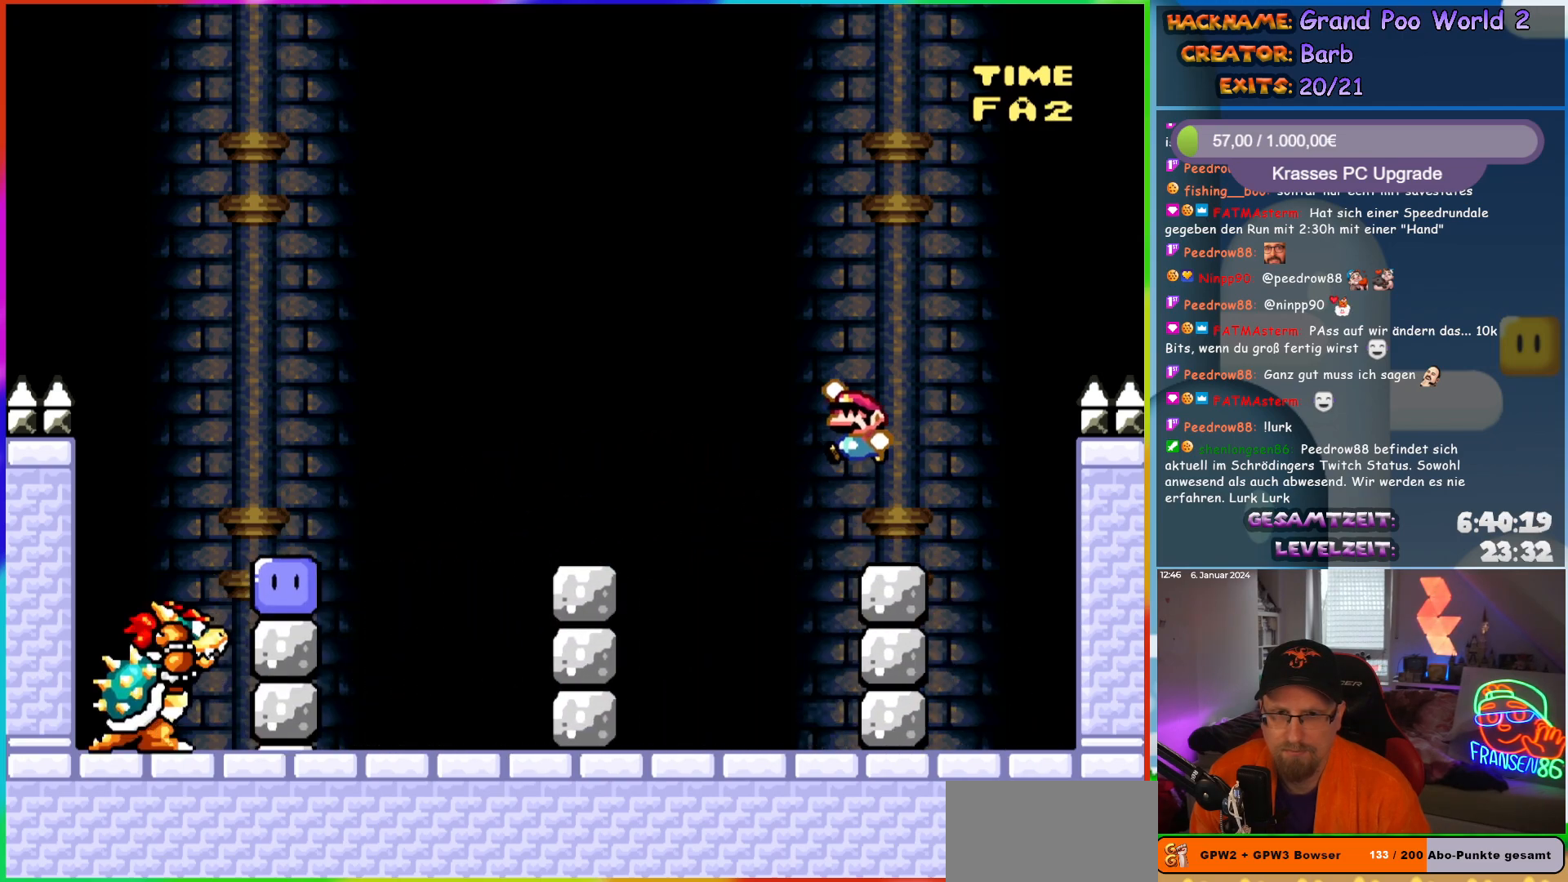
{"buttons": ["Y", "DPAD_LEFT"], "events": [[17, "B", "up"], [50, "DPAD_RIGHT", "down"], [167, "DPAD_RIGHT", "up"], [217, "DPAD_LEFT", "down"], [300, "DPAD_UP", "down"], [317, "DPAD_LEFT", "up"], [317, "DPAD_RIGHT", "down"], [317, "DPAD_UP", "up"], [467, "DPAD_RIGHT", "up"], [500, "DPAD_LEFT", "down"]]}
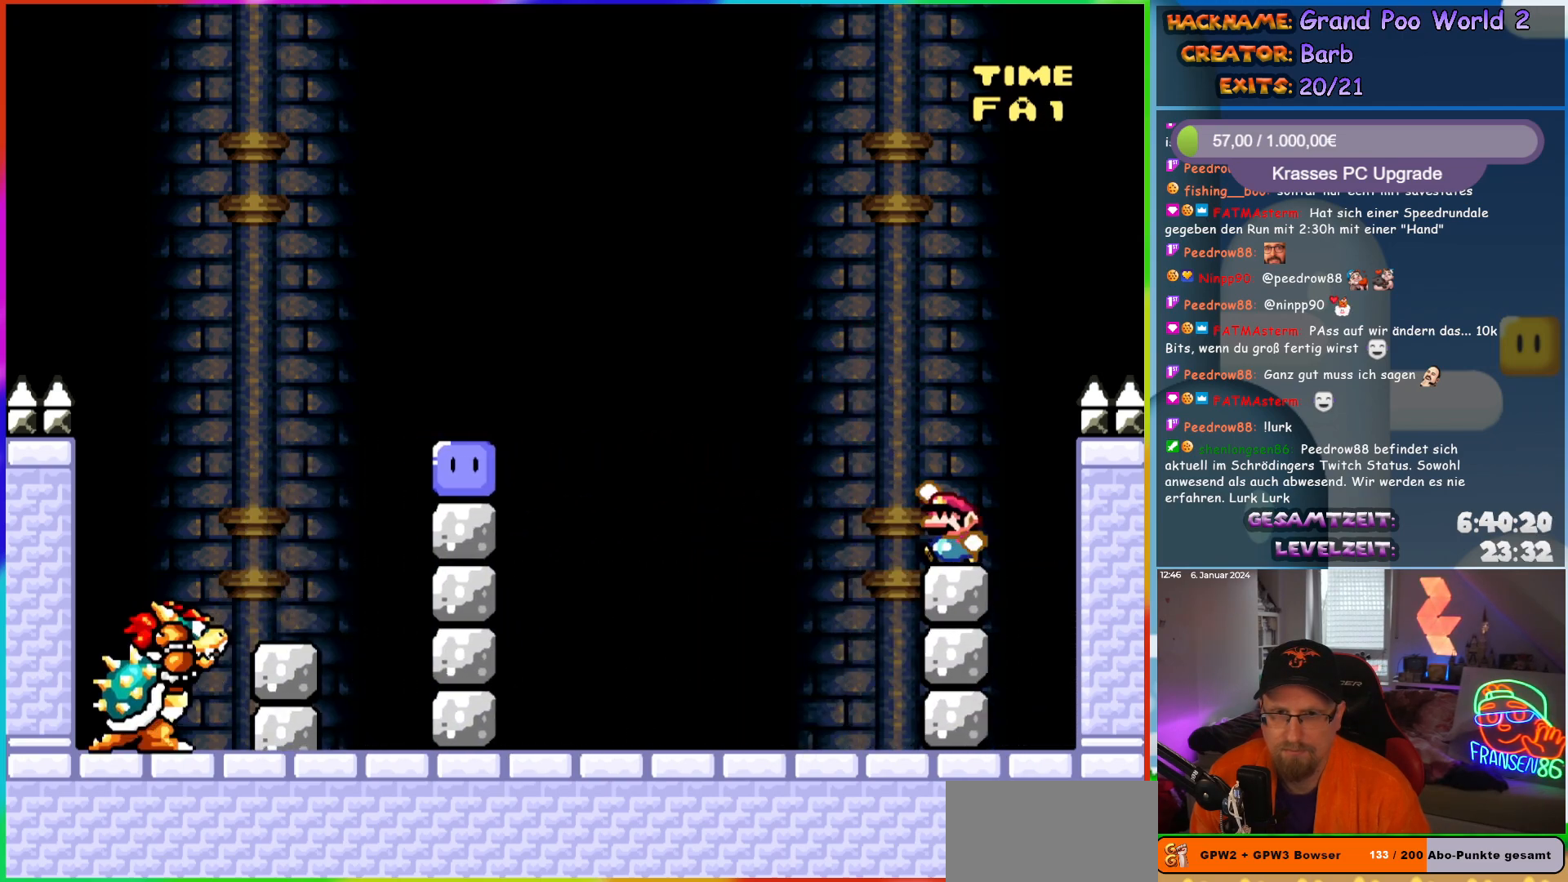
{"buttons": ["Y", "DPAD_LEFT"], "events": [[17, "B", "down"], [83, "DPAD_LEFT", "up"], [183, "B", "up"], [400, "DPAD_LEFT", "down"]]}
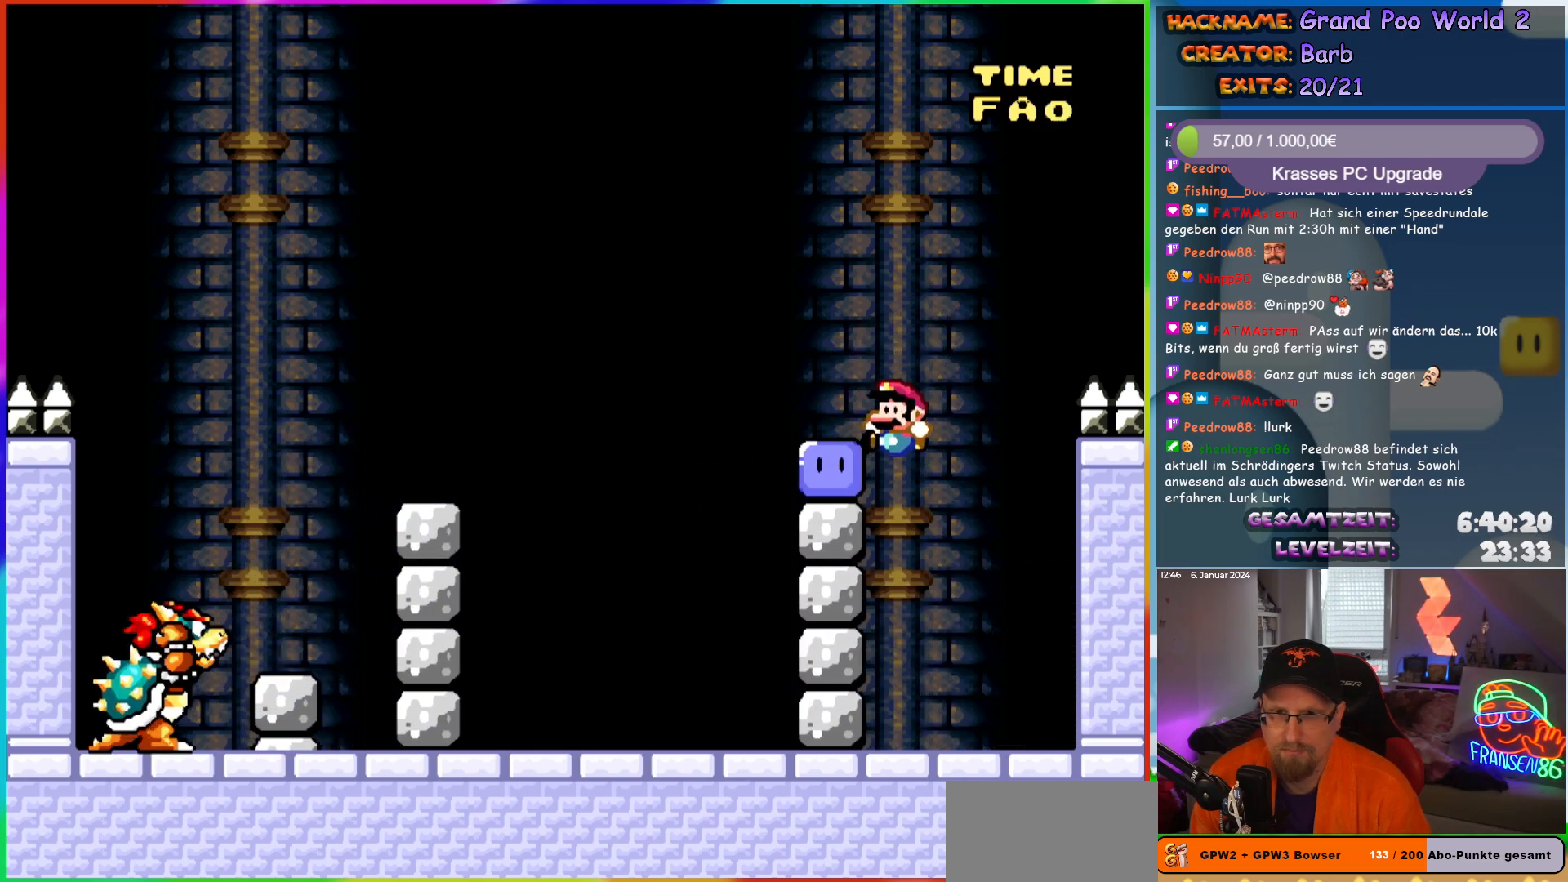
{"buttons": ["Y", "DPAD_LEFT"], "events": [[17, "Y", "up"], [100, "Y", "down"], [183, "Y", "up"], [250, "Y", "down"]]}
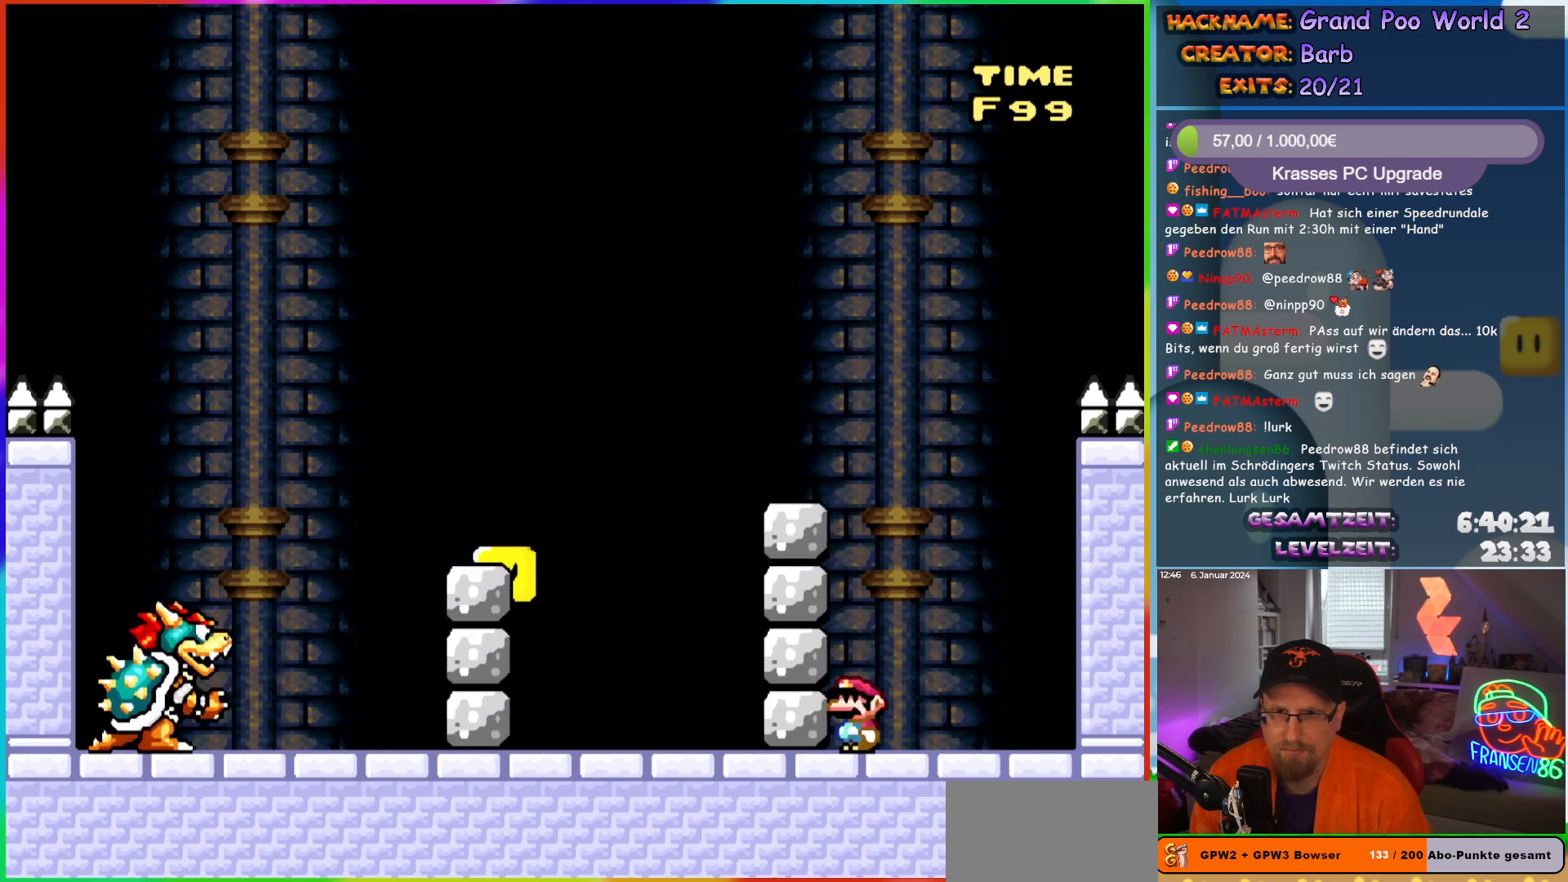
{"buttons": ["B", "Y", "DPAD_LEFT"], "events": [[50, "B", "down"]]}
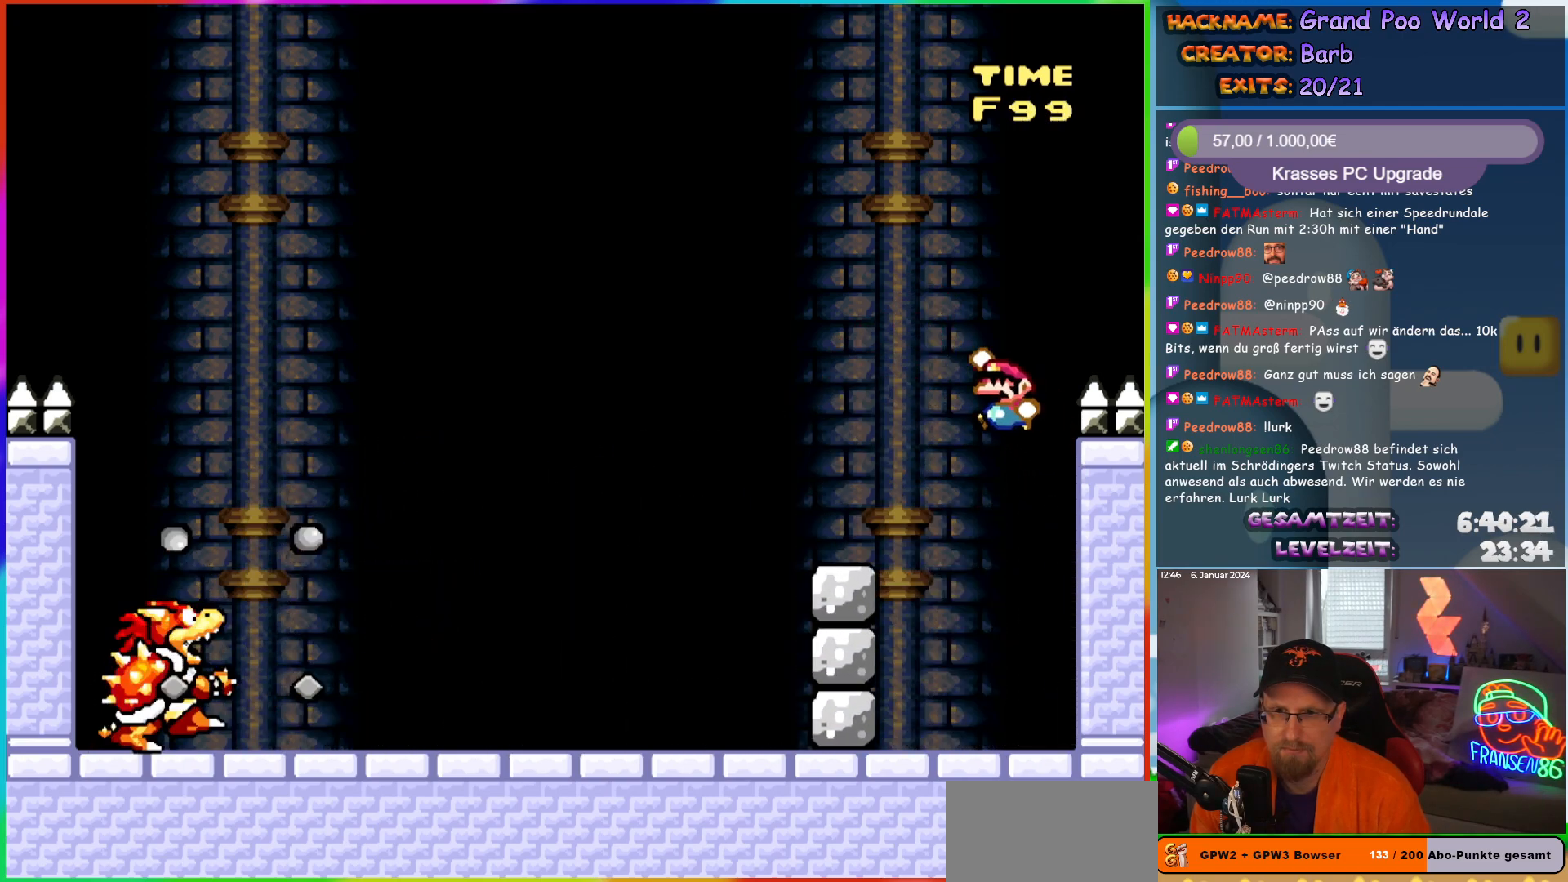
{"buttons": ["Y"], "events": [[183, "B", "up"], [233, "DPAD_UP", "down"], [250, "DPAD_LEFT", "up"], [267, "DPAD_RIGHT", "down"], [267, "DPAD_UP", "up"], [400, "DPAD_RIGHT", "up"]]}
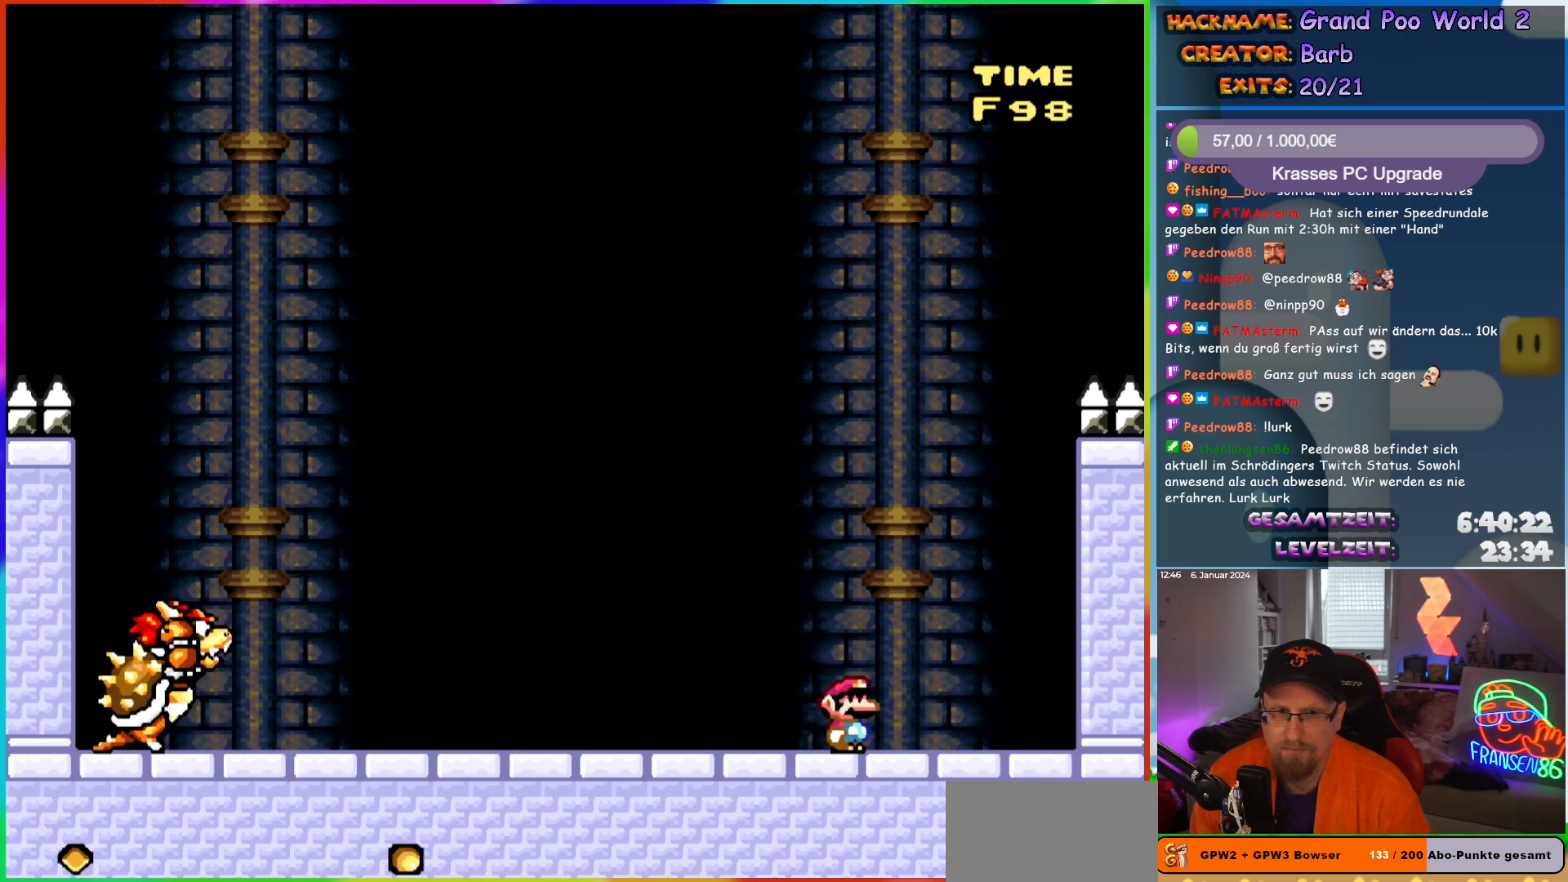
{"buttons": ["B", "Y", "DPAD_RIGHT"], "events": [[50, "DPAD_LEFT", "down"], [250, "DPAD_LEFT", "up"], [383, "B", "down"], [433, "DPAD_RIGHT", "down"]]}
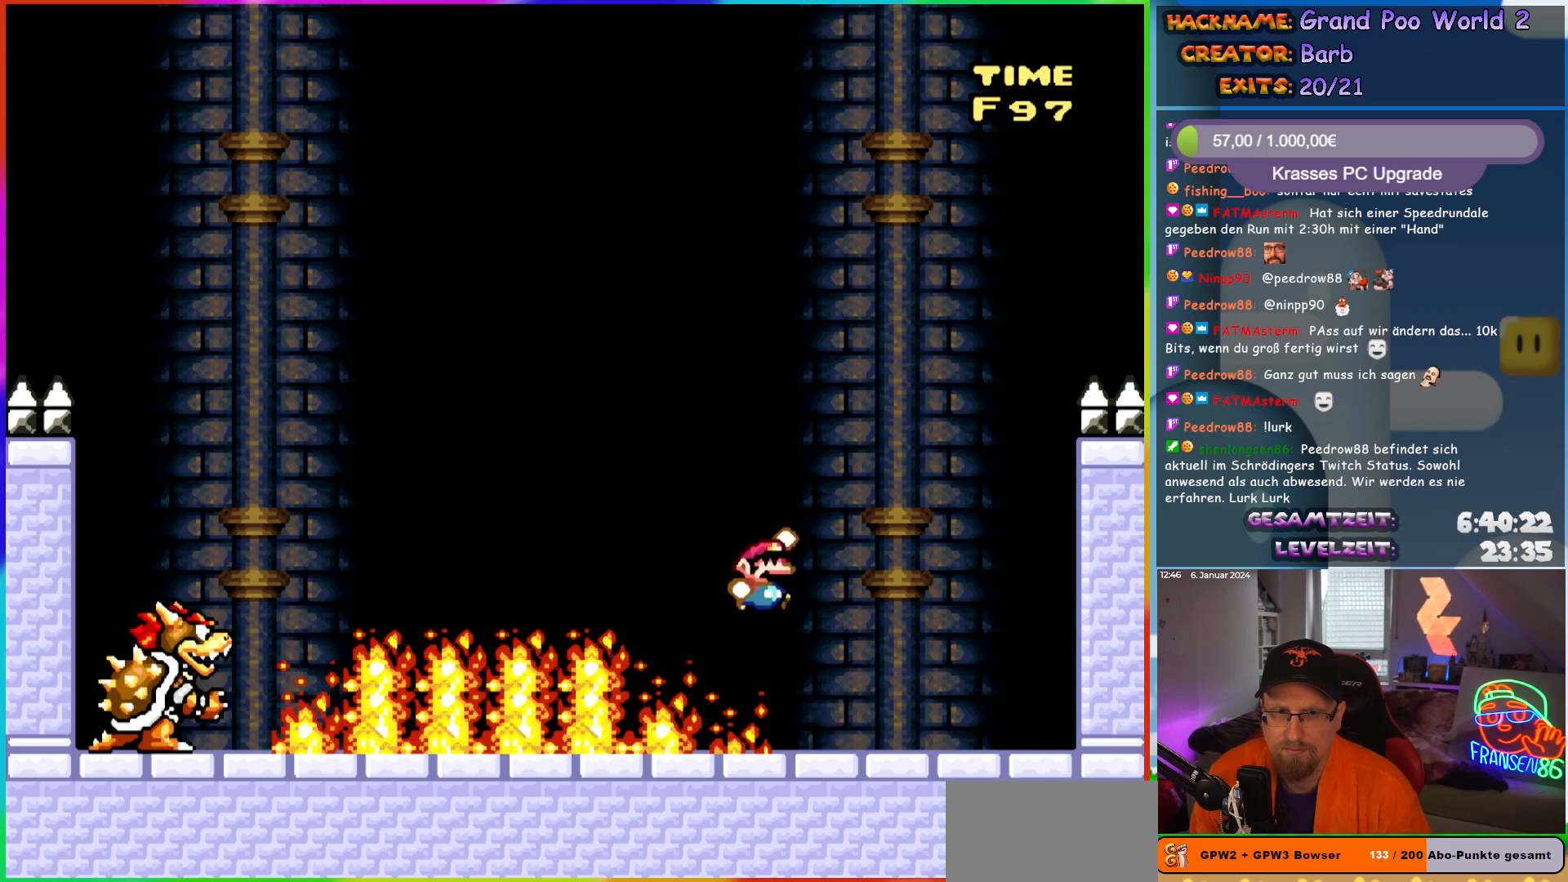
{"buttons": ["Y", "DPAD_RIGHT"], "events": [[33, "B", "up"], [50, "DPAD_RIGHT", "up"], [83, "DPAD_LEFT", "down"], [117, "B", "down"], [267, "DPAD_LEFT", "up"], [317, "DPAD_RIGHT", "down"], [417, "B", "up"]]}
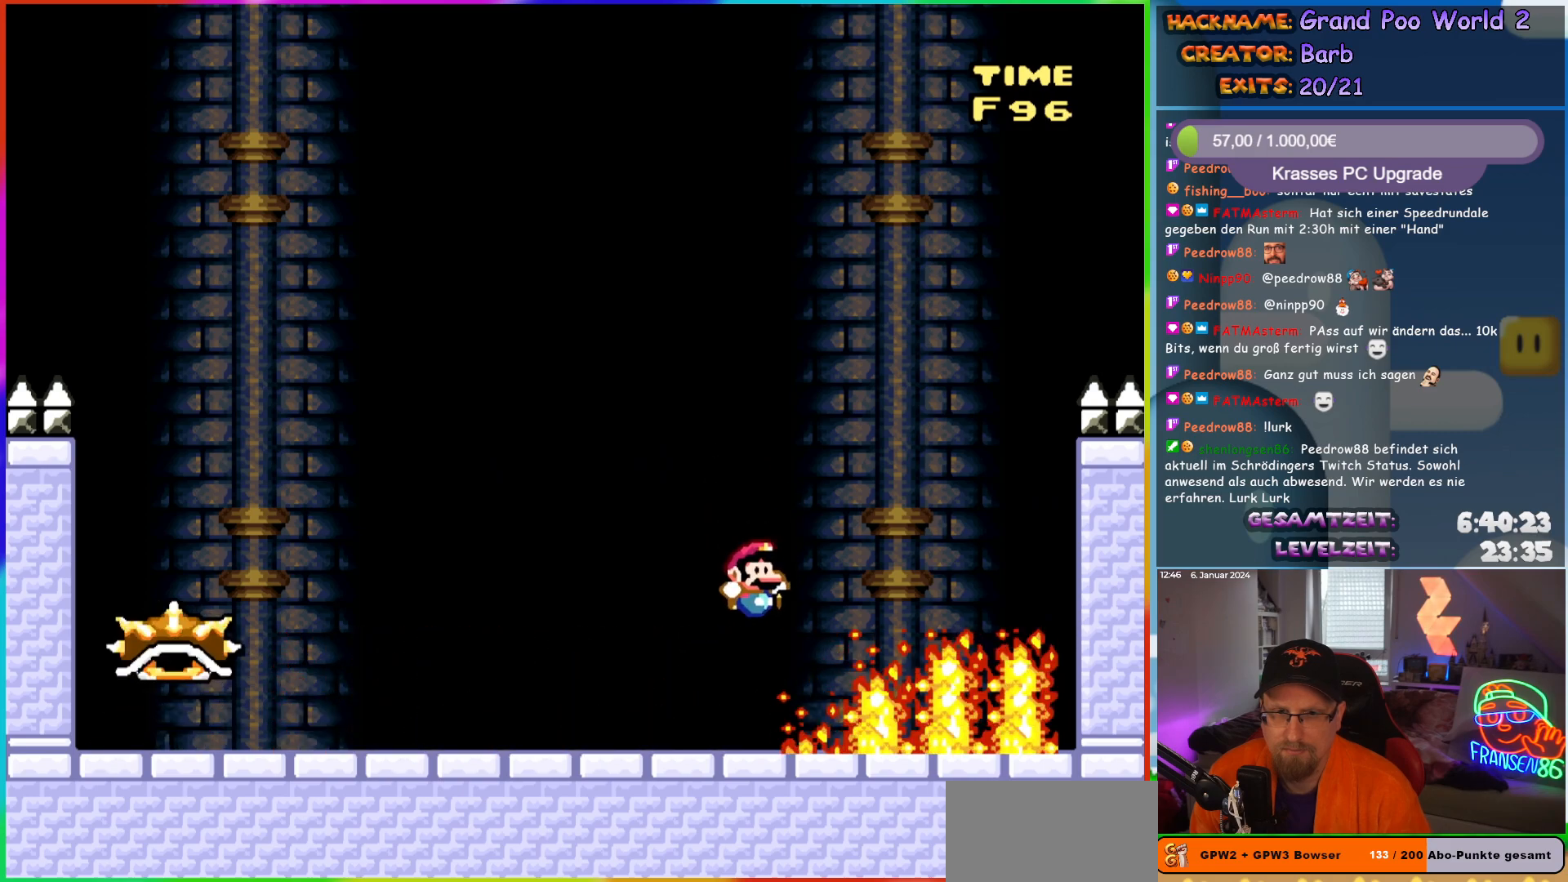
{"buttons": ["B", "Y", "DPAD_LEFT"], "events": [[33, "DPAD_RIGHT", "up"], [83, "DPAD_LEFT", "down"], [317, "B", "down"]]}
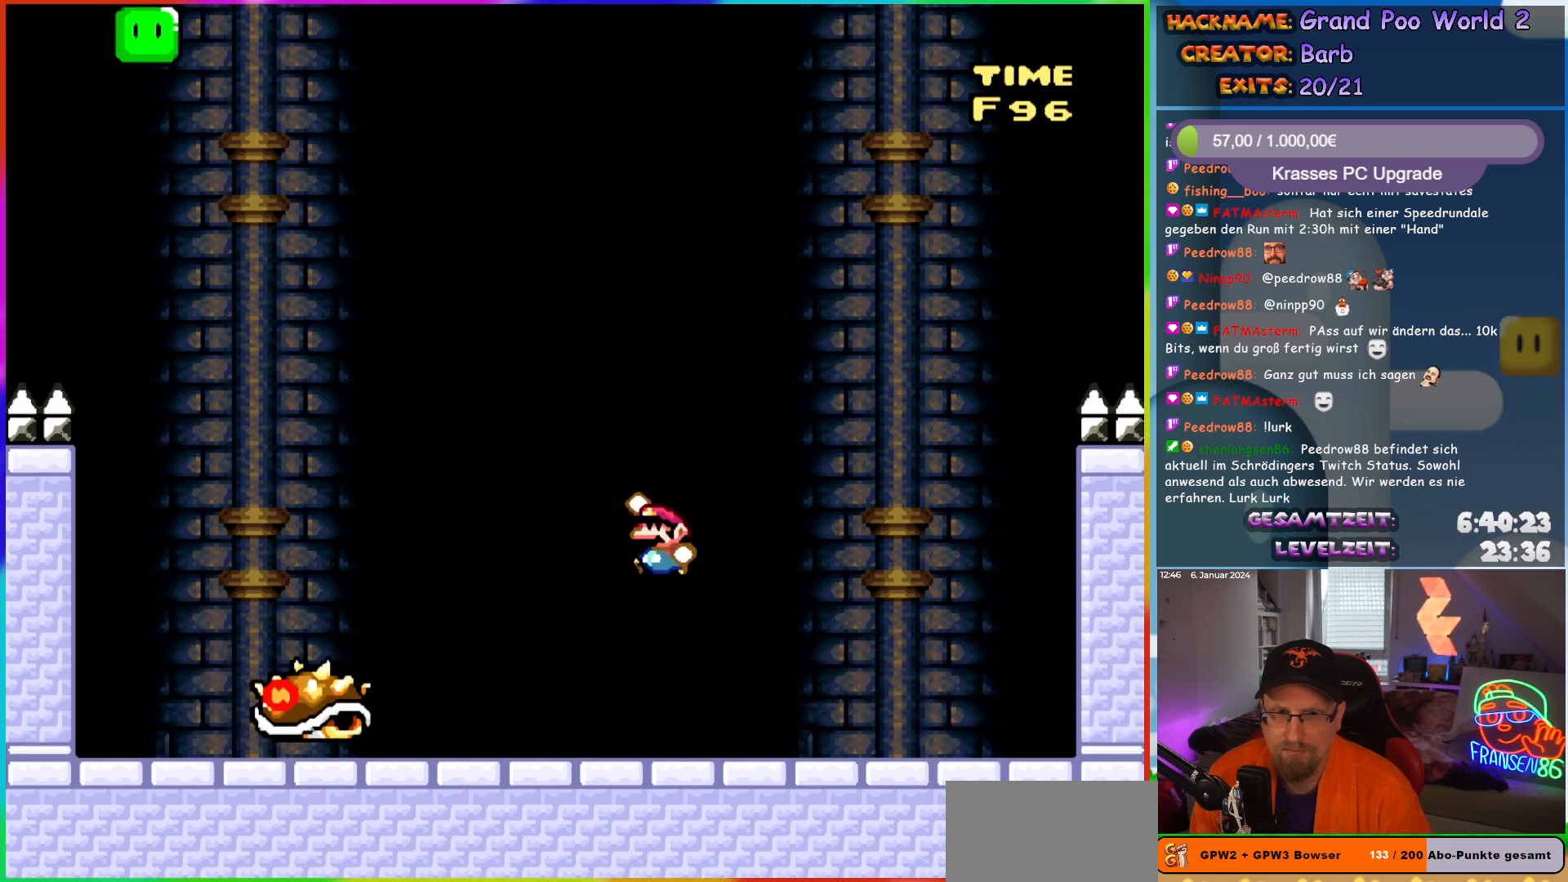
{"buttons": ["B", "Y", "DPAD_LEFT"], "events": []}
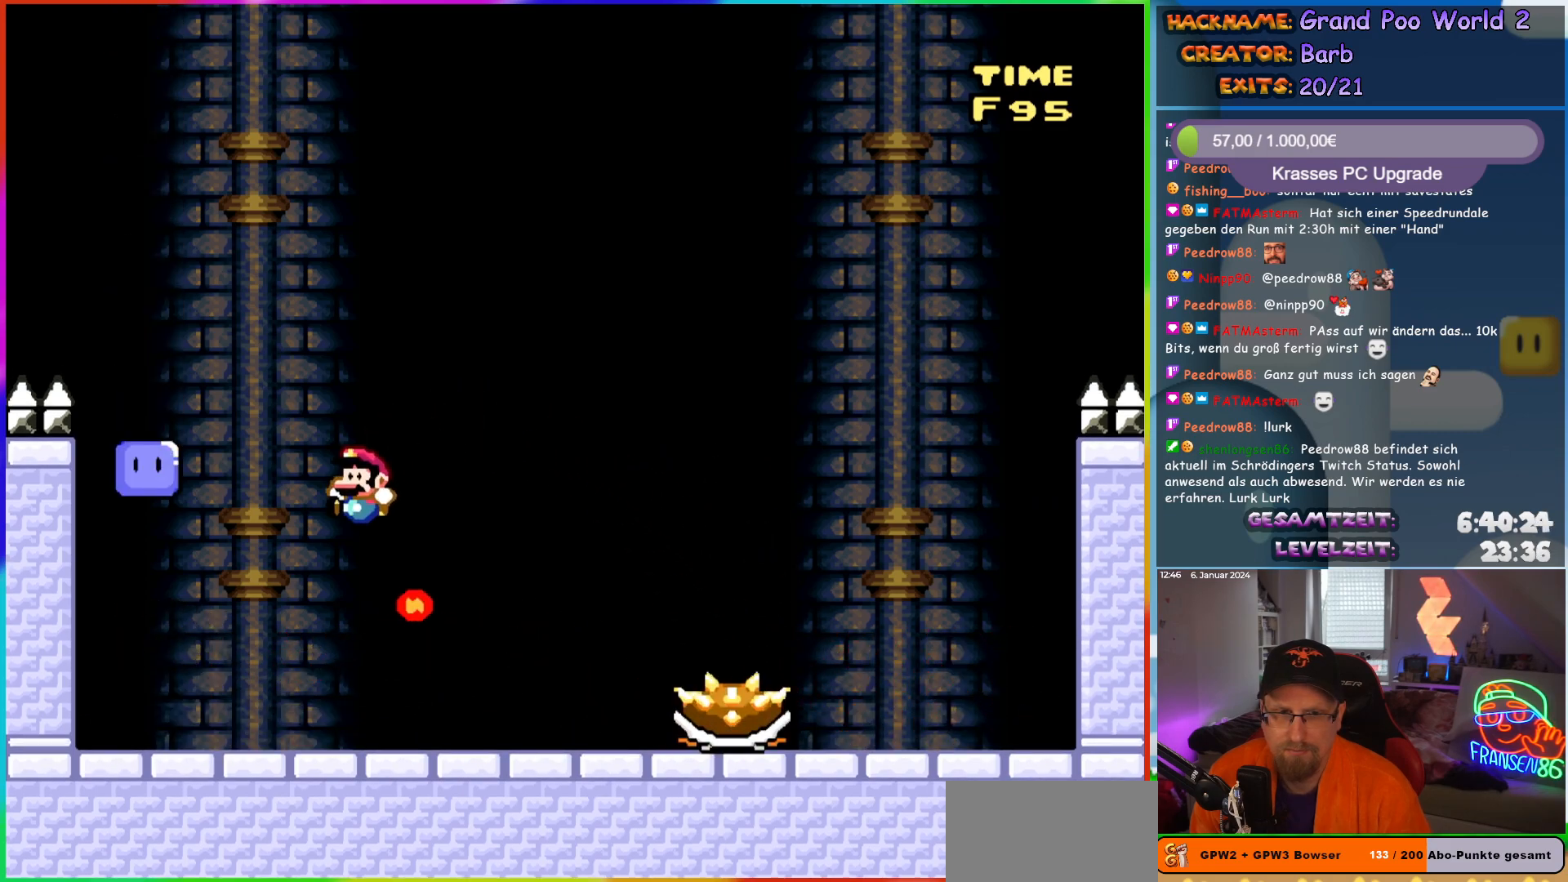
{"buttons": ["Y"], "events": [[150, "B", "up"], [183, "DPAD_LEFT", "up"], [183, "DPAD_UP", "down"], [217, "DPAD_RIGHT", "down"], [217, "DPAD_UP", "up"], [383, "DPAD_RIGHT", "up"], [383, "DPAD_UP", "down"], [417, "DPAD_UP", "up"]]}
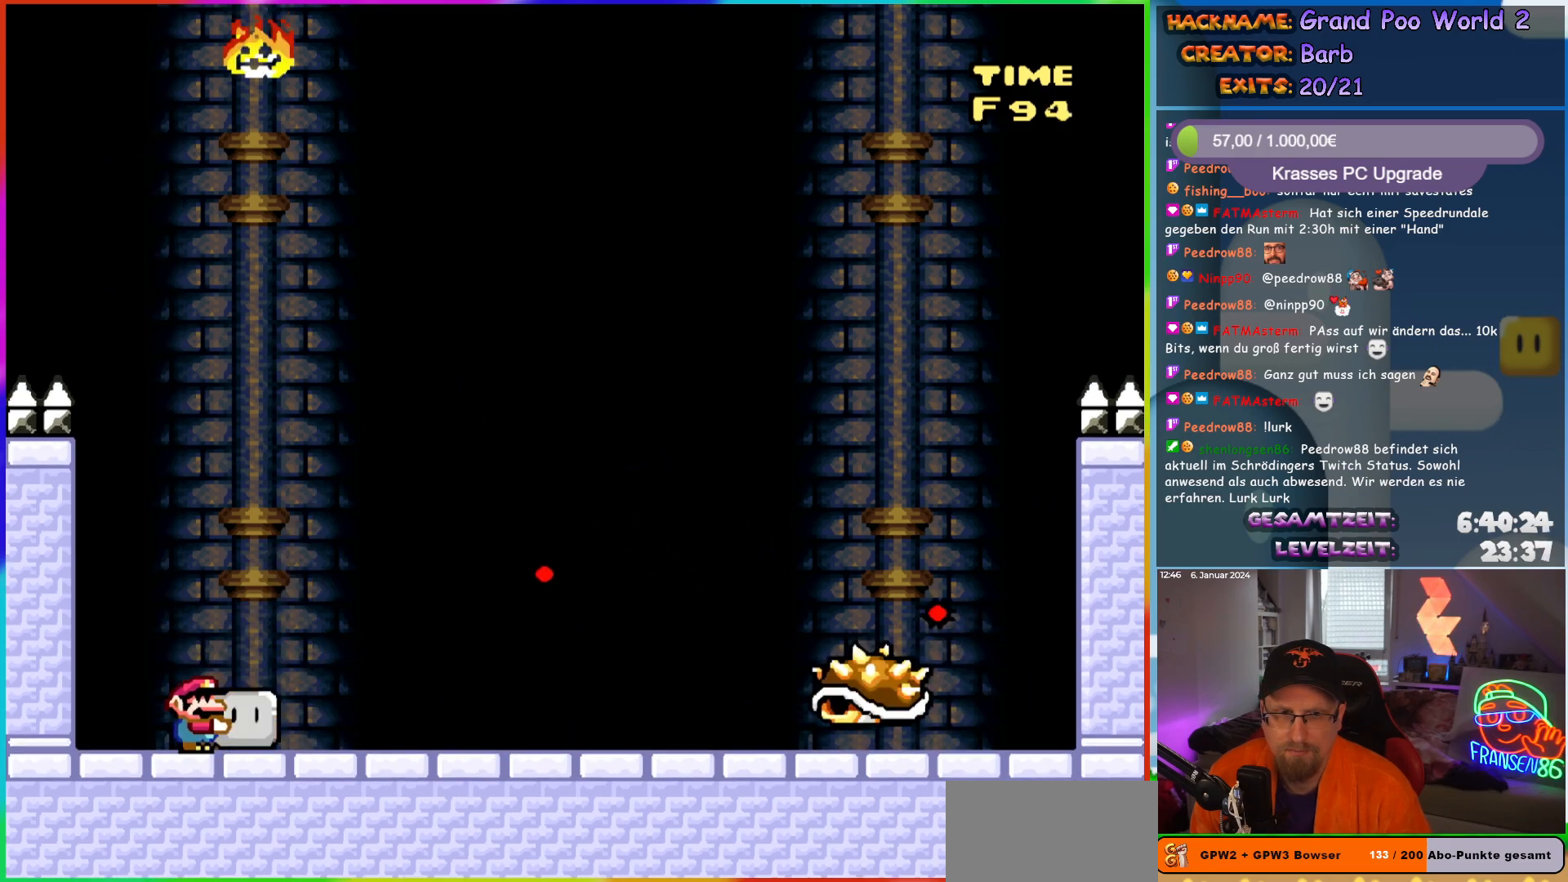
{"buttons": ["A", "X", "DPAD_LEFT"], "events": [[117, "DPAD_UP", "down"], [283, "Y", "up"], [417, "DPAD_UP", "up"], [417, "X", "down"], [467, "A", "down"], [467, "DPAD_LEFT", "down"]]}
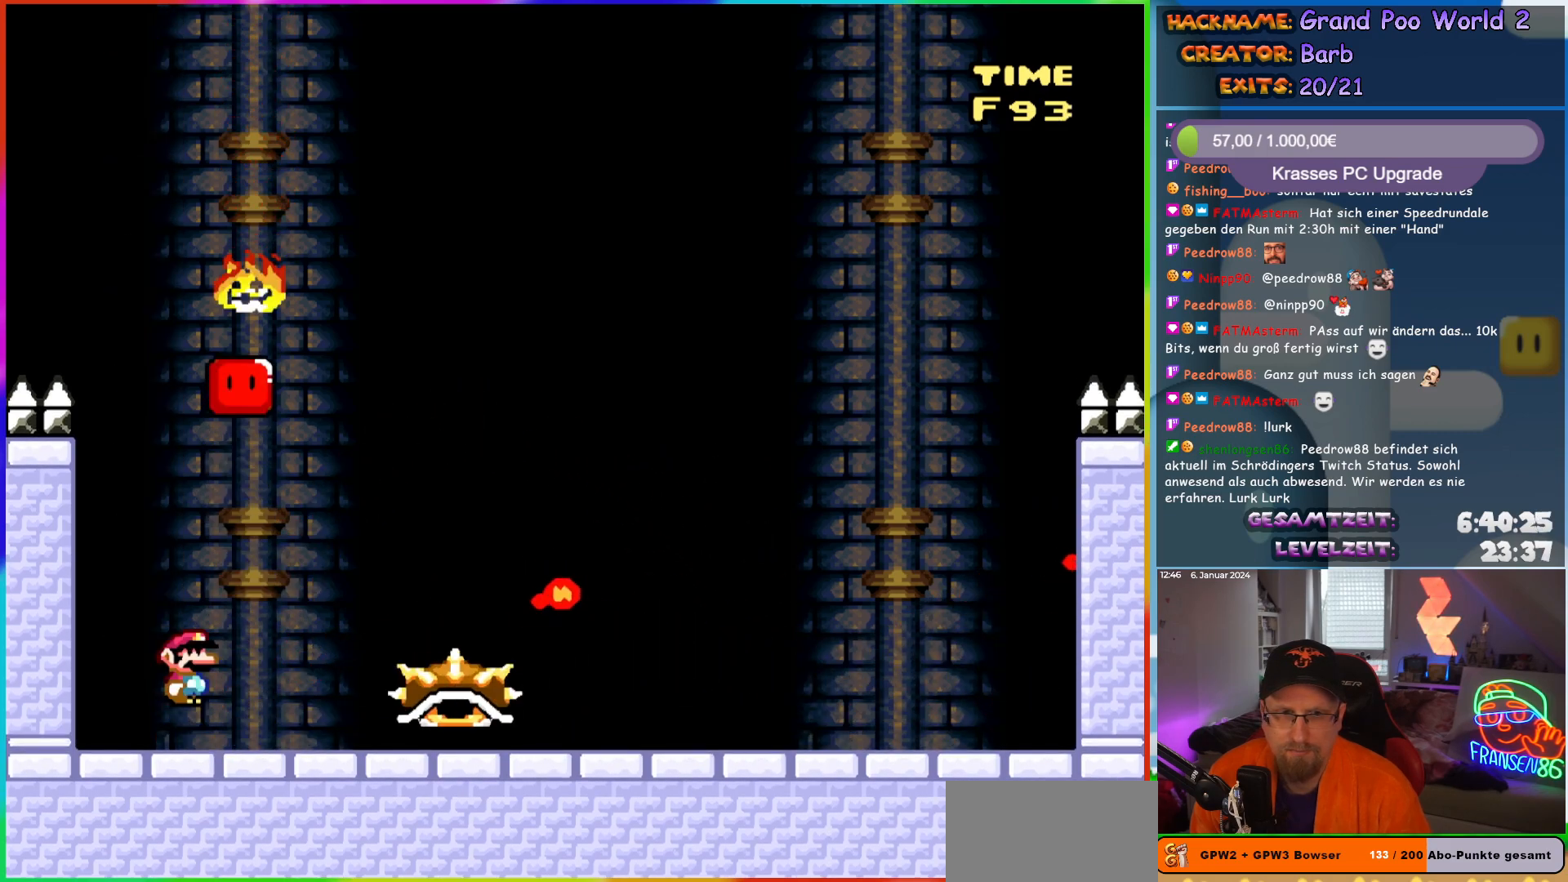
{"buttons": ["A", "X", "DPAD_RIGHT"], "events": [[167, "DPAD_LEFT", "up"], [200, "A", "up"], [200, "DPAD_RIGHT", "down"], [300, "DPAD_RIGHT", "up"], [300, "DPAD_UP", "down"], [317, "DPAD_LEFT", "down"], [333, "DPAD_UP", "up"], [383, "A", "down"], [450, "DPAD_LEFT", "up"], [450, "DPAD_UP", "down"], [467, "DPAD_RIGHT", "down"], [467, "DPAD_UP", "up"]]}